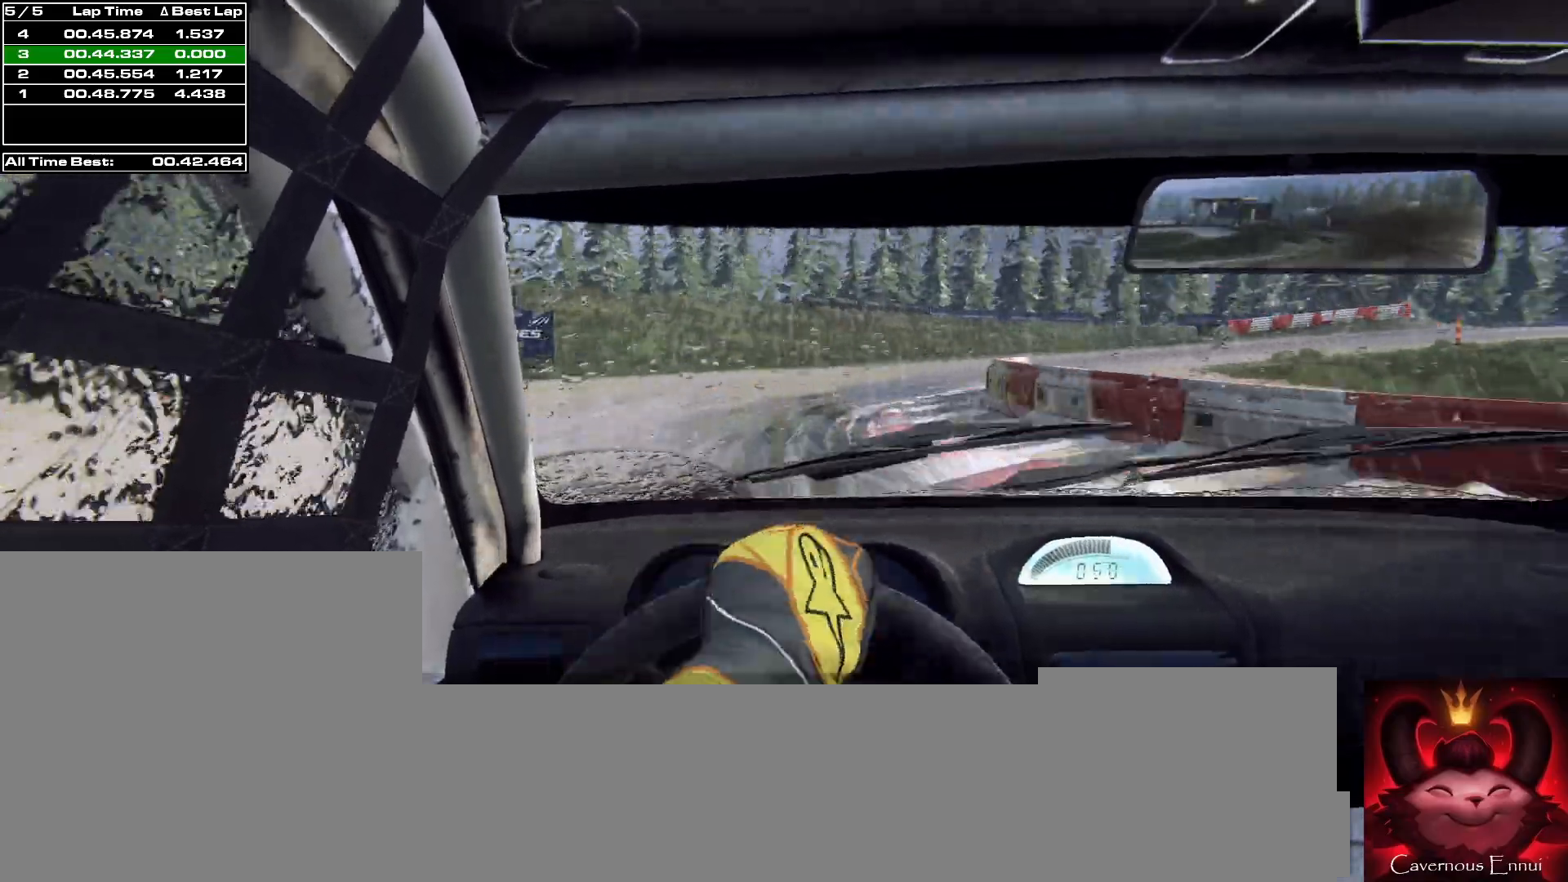
Gameplay with a controller (Xbox layout); each line is a JSON object with the inputs held at the frame after it. "events" lists button and stick changes between this image and that frame as [ms after this image, input, new state], when the widget could be followed in between.
{"buttons": [], "left_stick": "right", "right_stick": "up", "events": [[467, "L2", "up"]]}
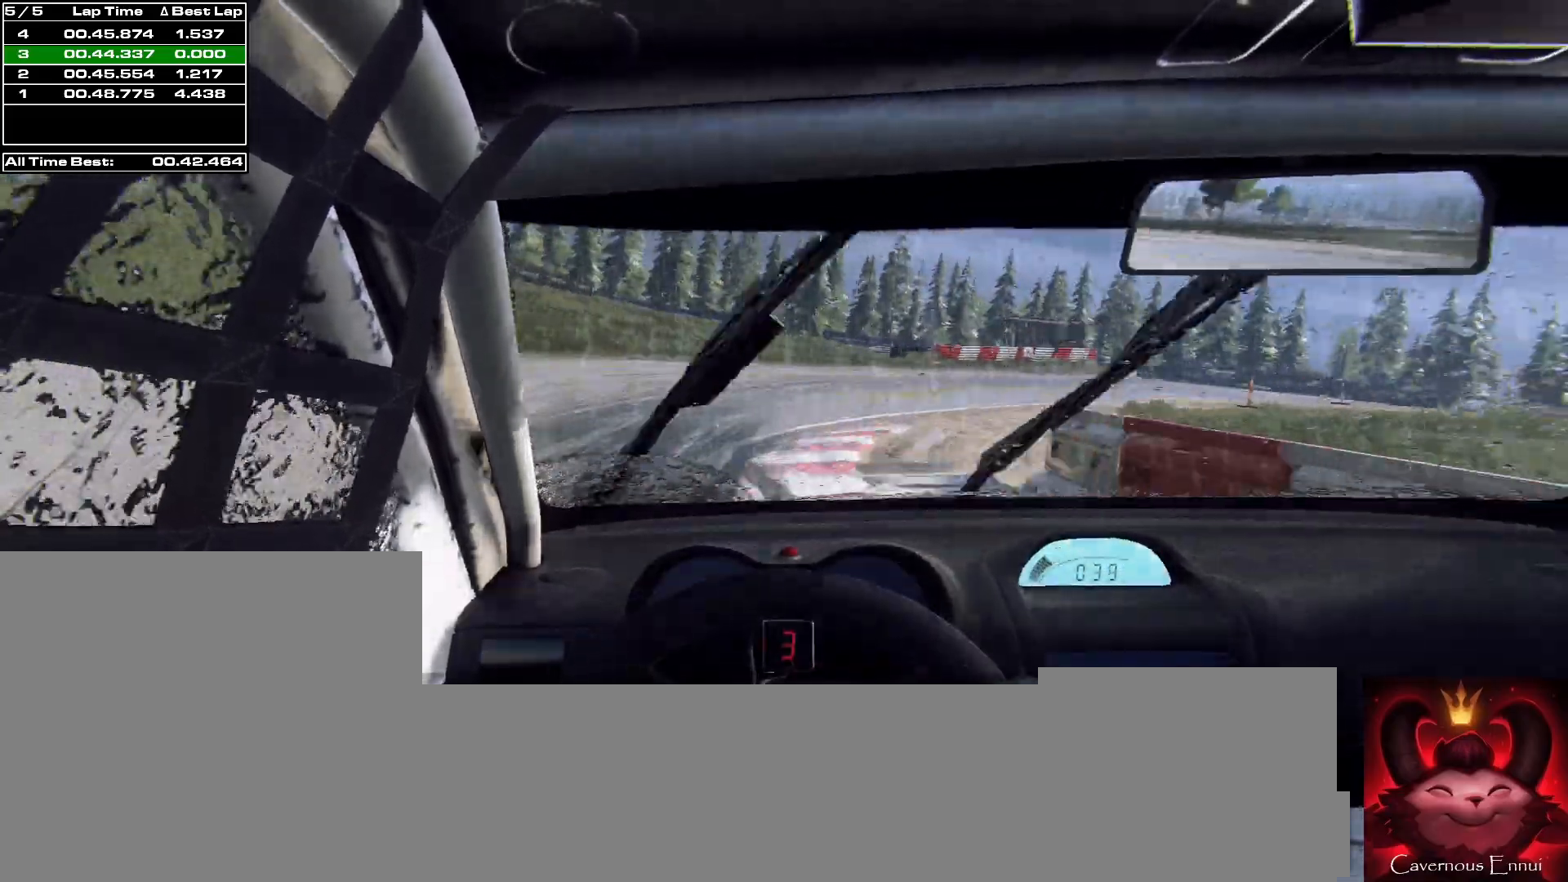
{"buttons": [], "left_stick": "right", "right_stick": "up", "events": []}
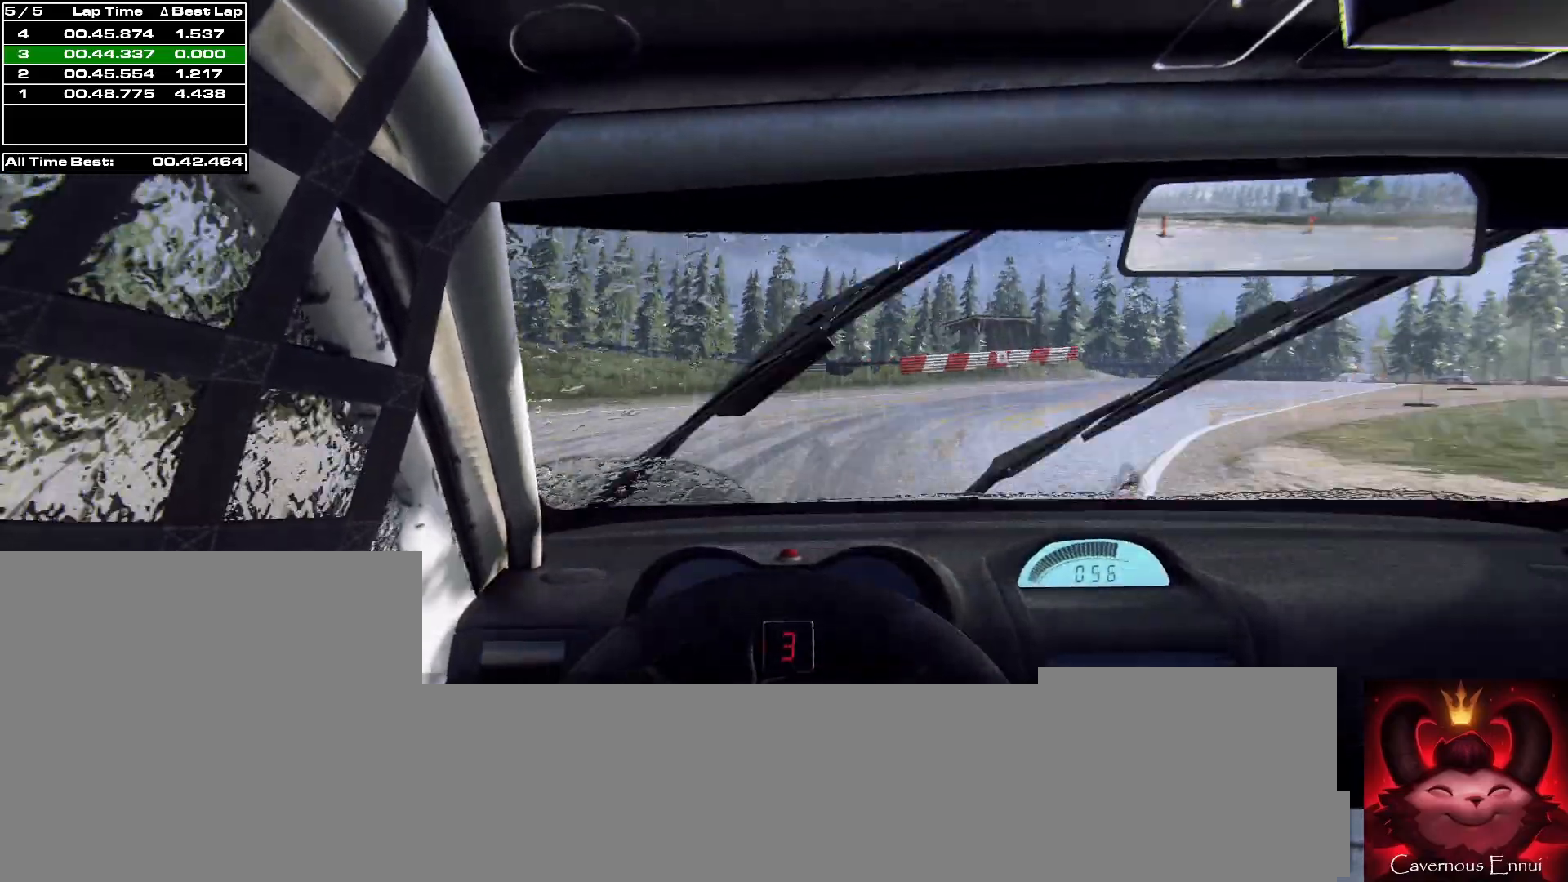
{"buttons": [], "left_stick": "right", "right_stick": "up", "events": []}
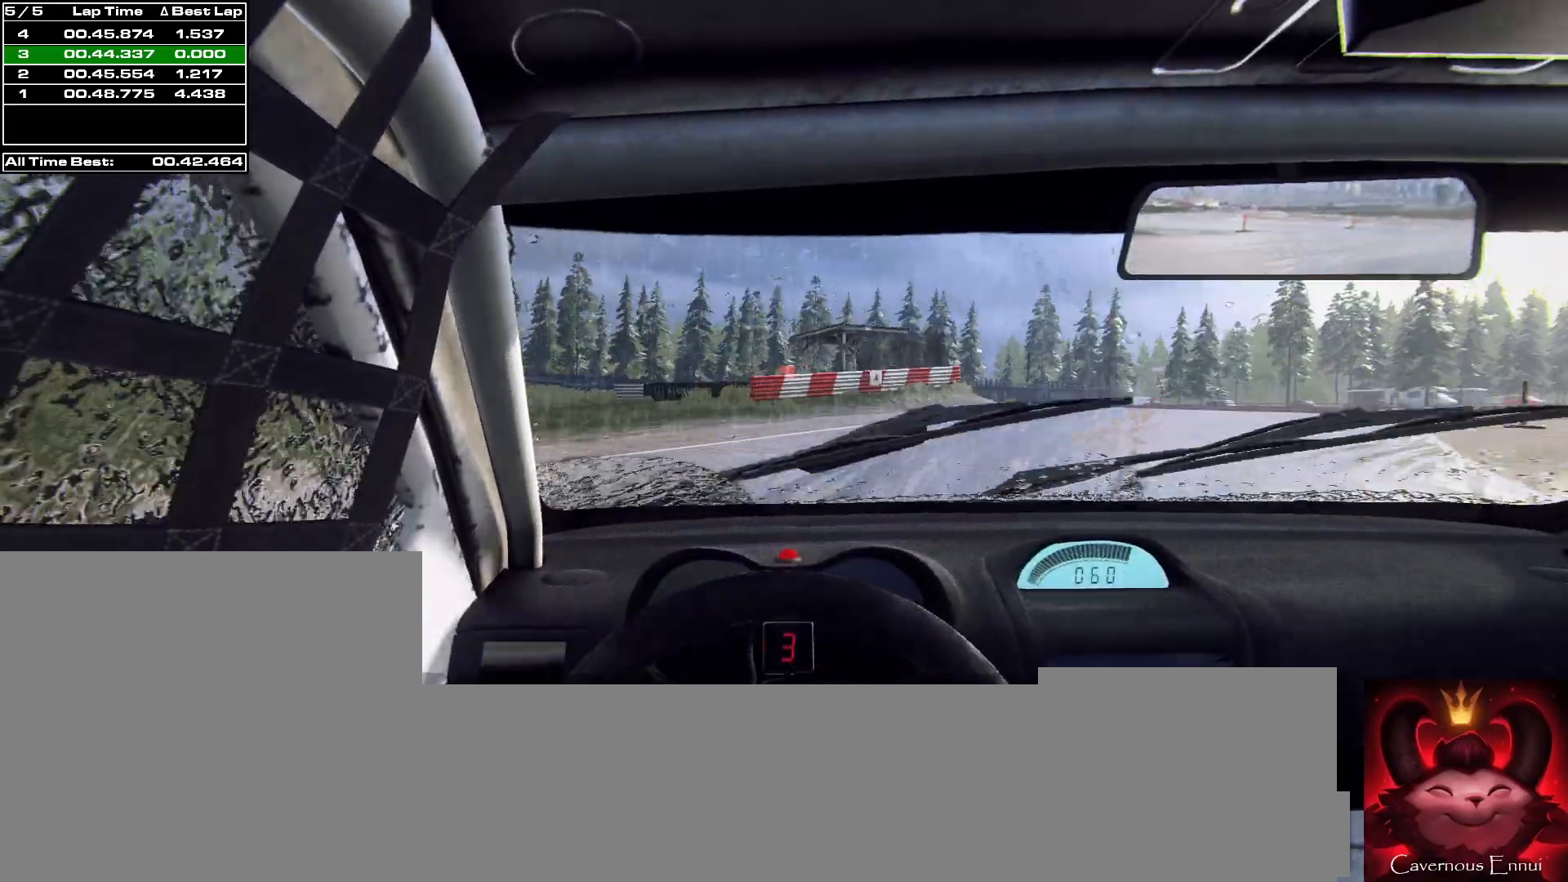
{"buttons": [], "left_stick": "right", "right_stick": "up", "events": []}
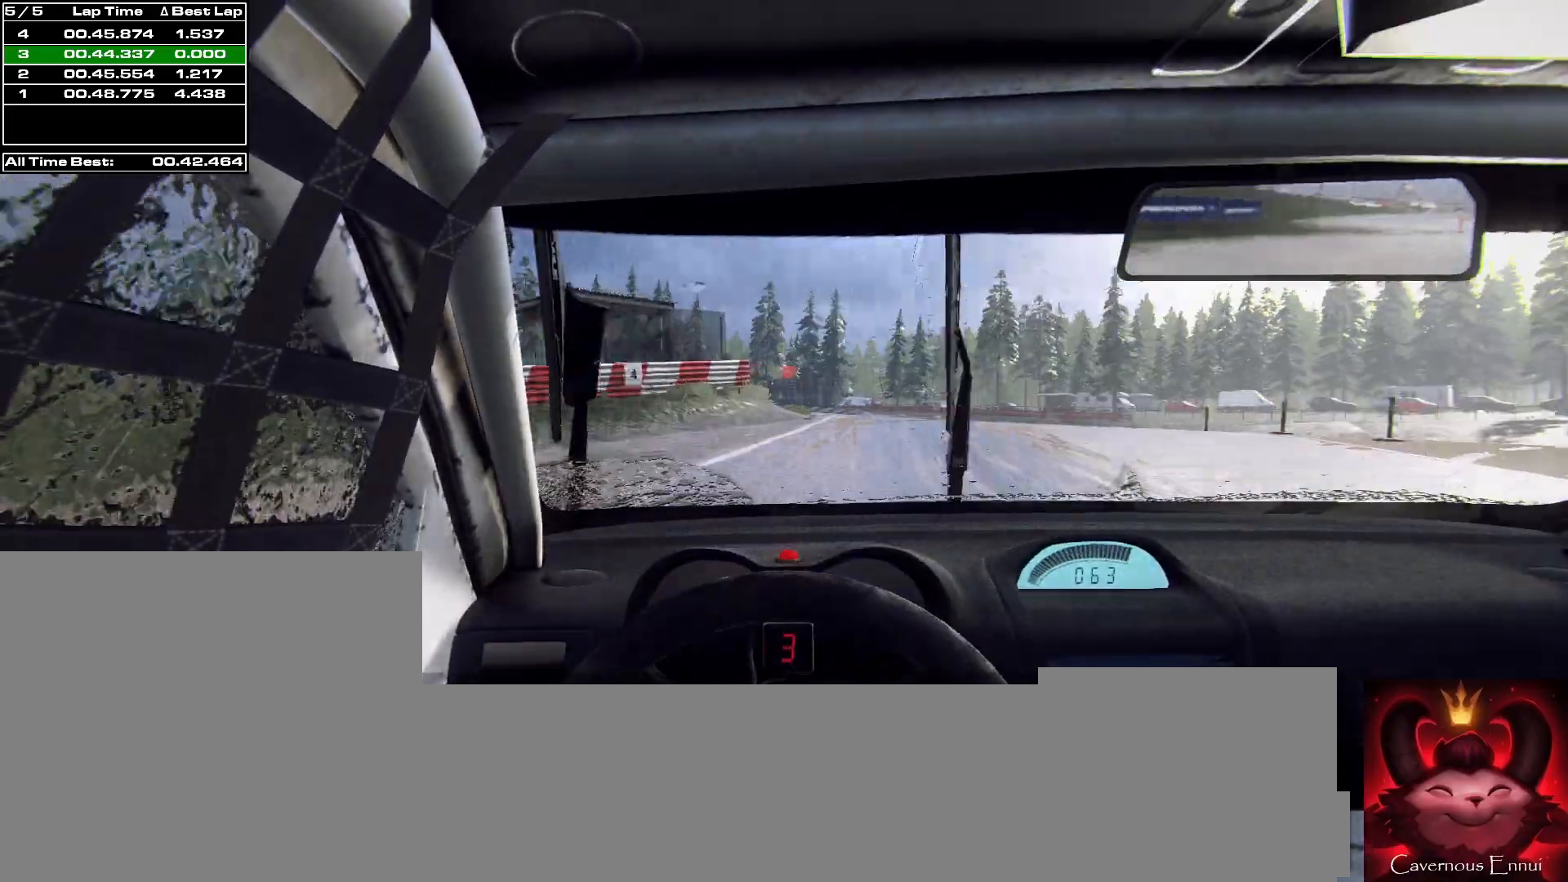
{"buttons": [], "left_stick": "center", "right_stick": "up", "events": [[33, "R1", "down"], [67, "R1", "up"], [433, "left_stick", "center"]]}
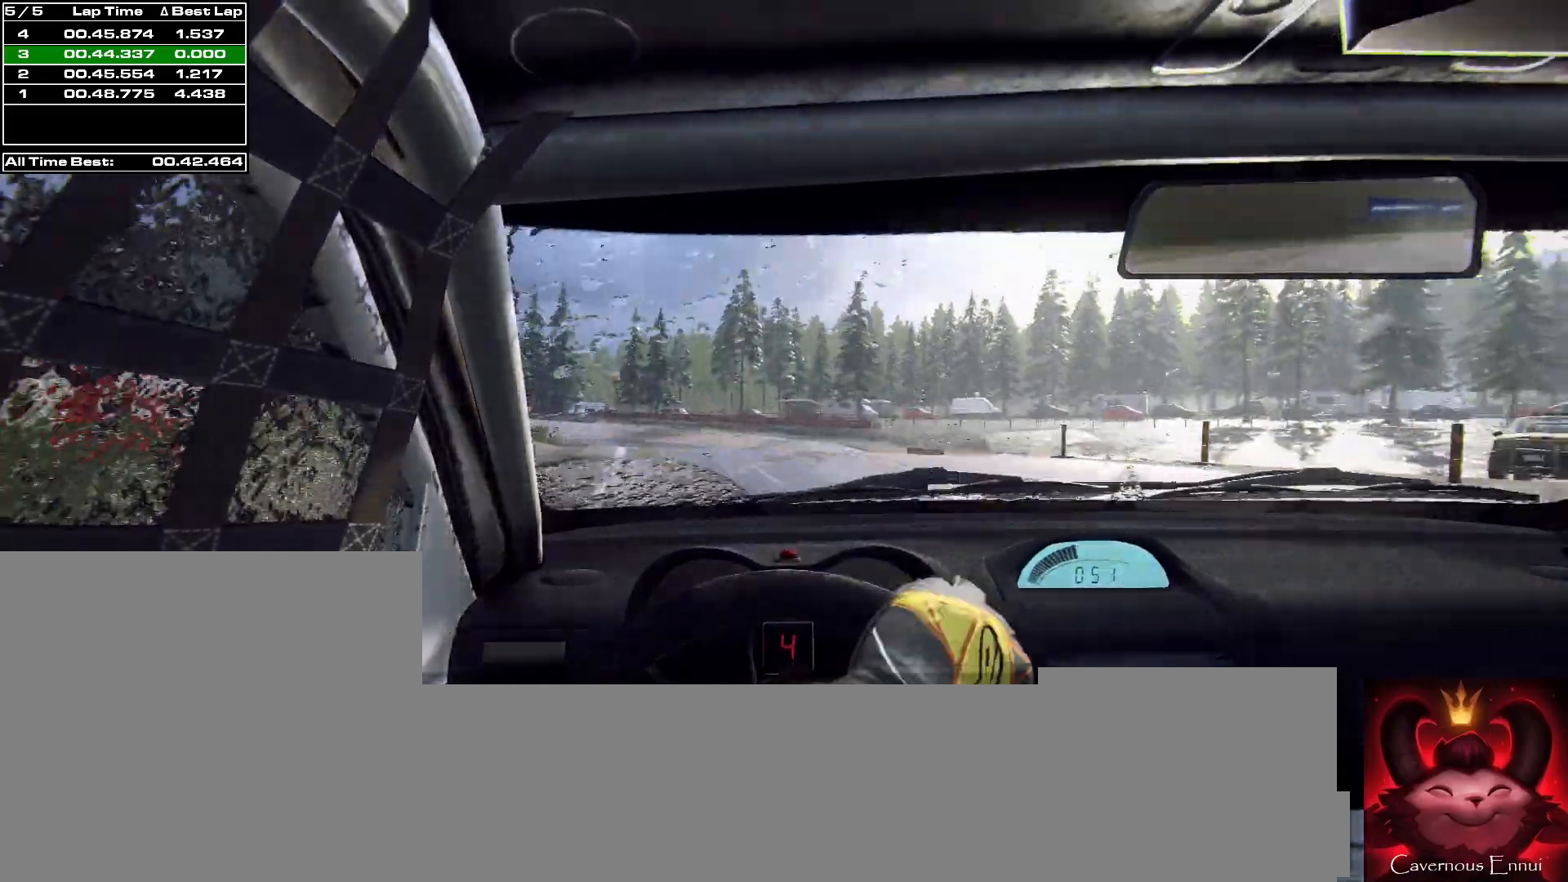
{"buttons": [], "left_stick": "center", "right_stick": "up", "events": [[100, "left_stick", "left"], [267, "left_stick", "center"]]}
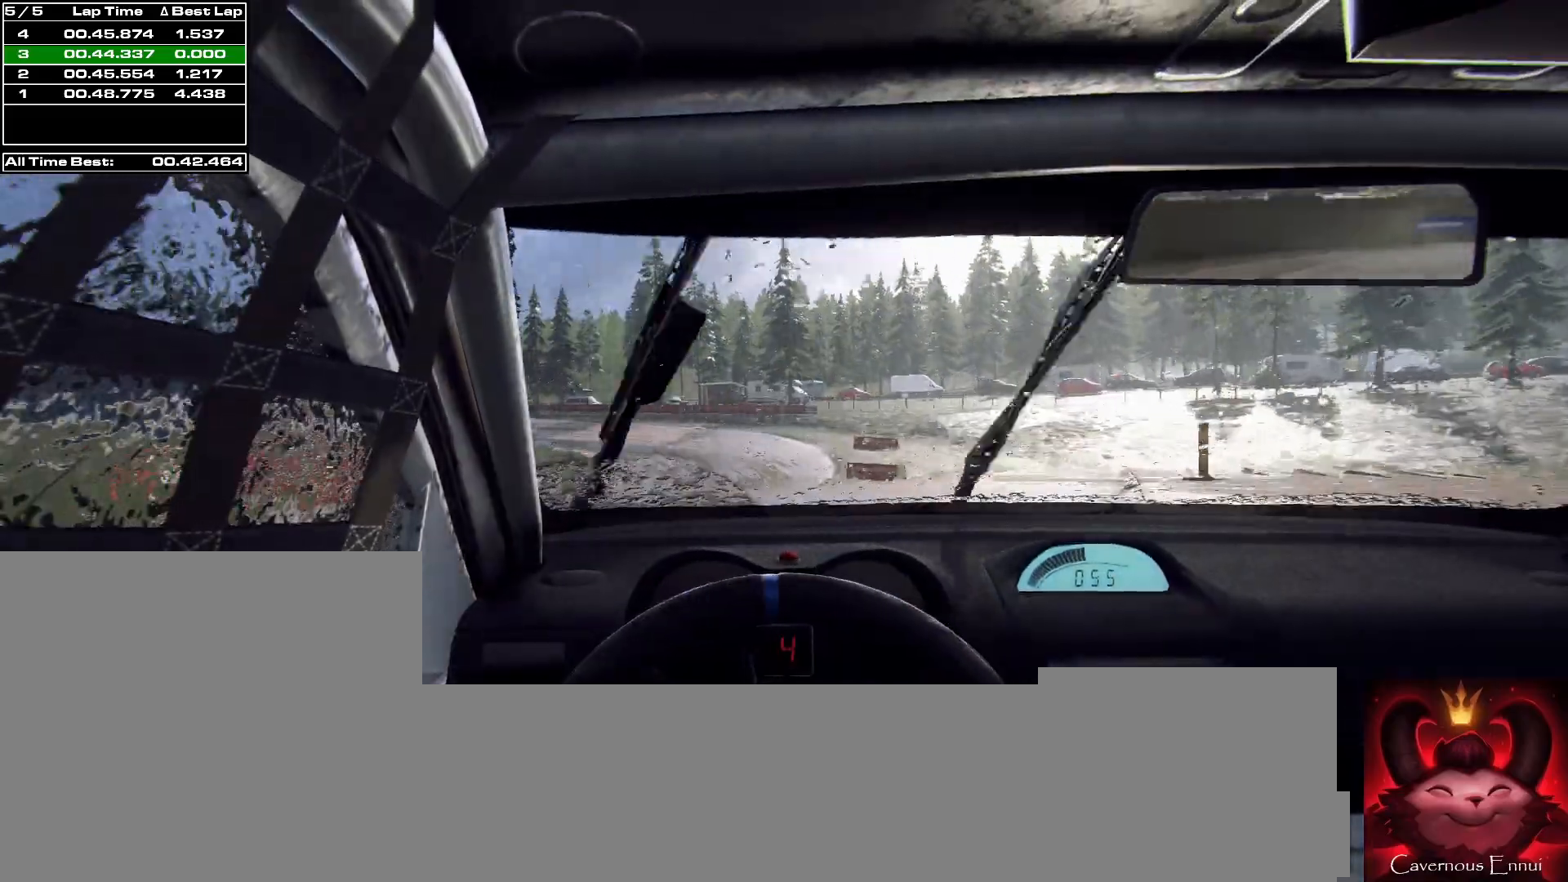
{"buttons": [], "left_stick": "left", "right_stick": "up", "events": [[33, "left_stick", "right"], [200, "left_stick", "center"], [400, "left_stick", "left"]]}
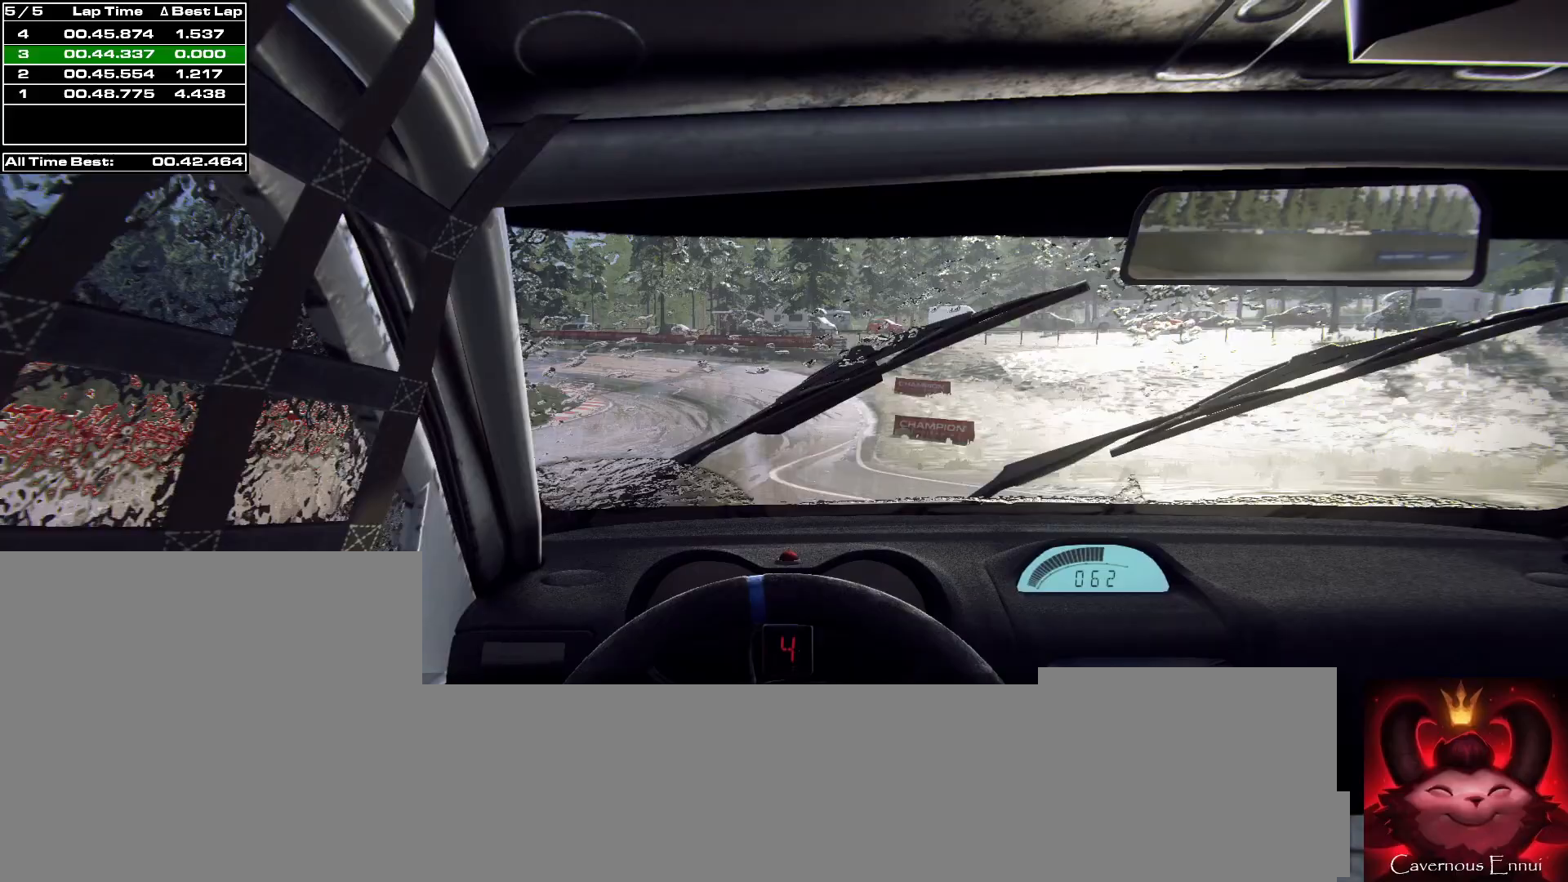
{"buttons": [], "left_stick": "center", "right_stick": "up", "events": [[33, "left_stick", "center"], [200, "left_stick", "left"], [333, "left_stick", "center"]]}
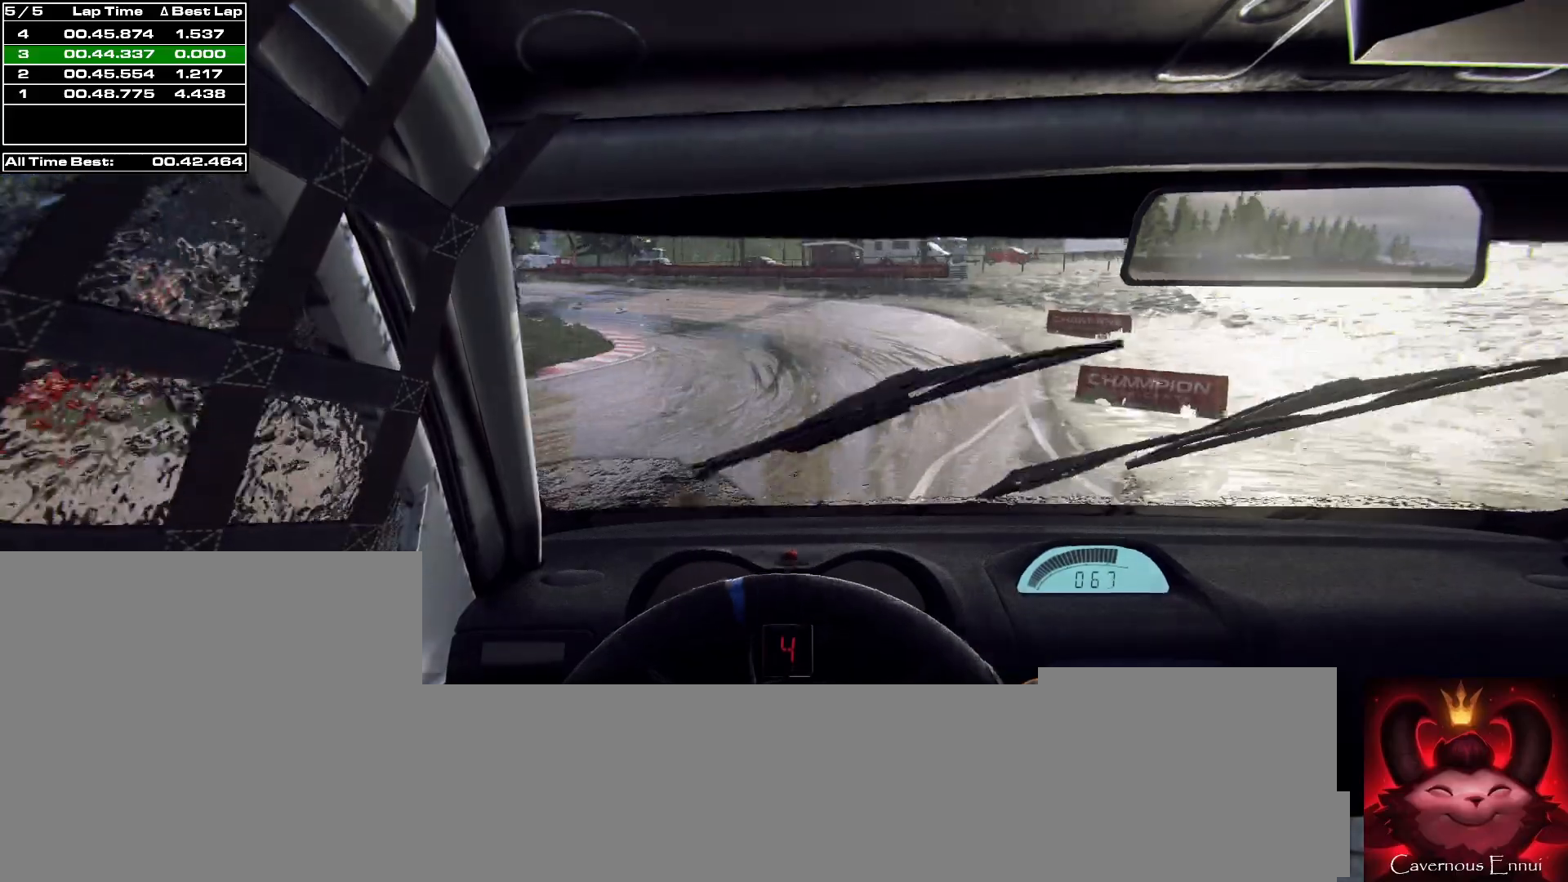
{"buttons": ["L2"], "left_stick": "left", "right_stick": "up", "events": [[67, "left_stick", "left"], [200, "left_stick", "center"], [300, "left_stick", "left"], [433, "L2", "down"]]}
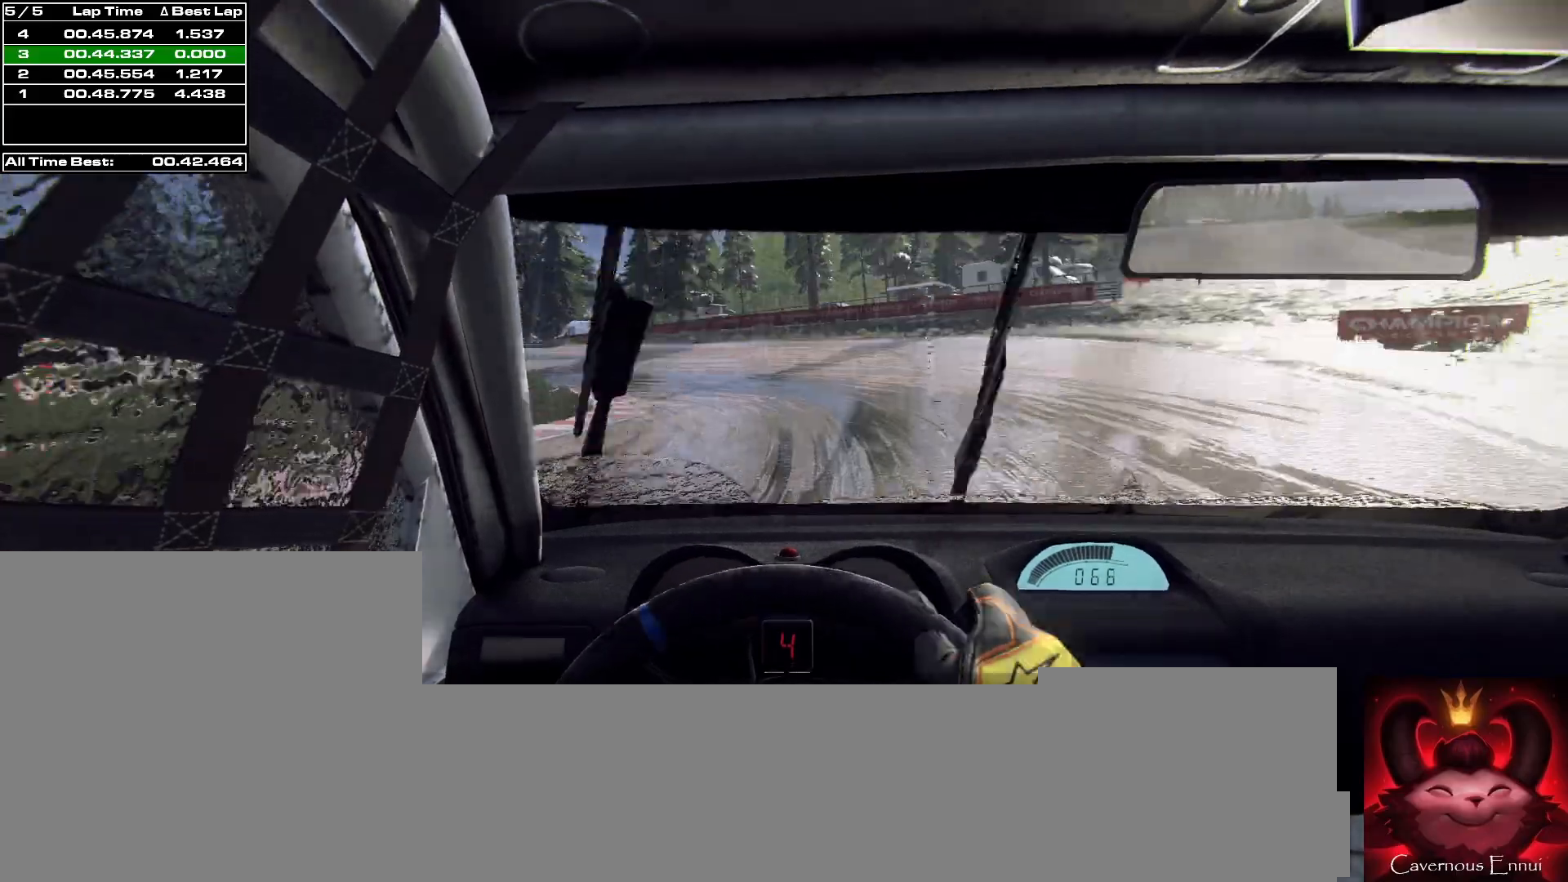
{"buttons": ["L2"], "left_stick": "center", "right_stick": "up", "events": [[133, "L1", "down"], [133, "left_stick", "center"], [233, "L1", "up"], [267, "left_stick", "left"], [500, "left_stick", "center"]]}
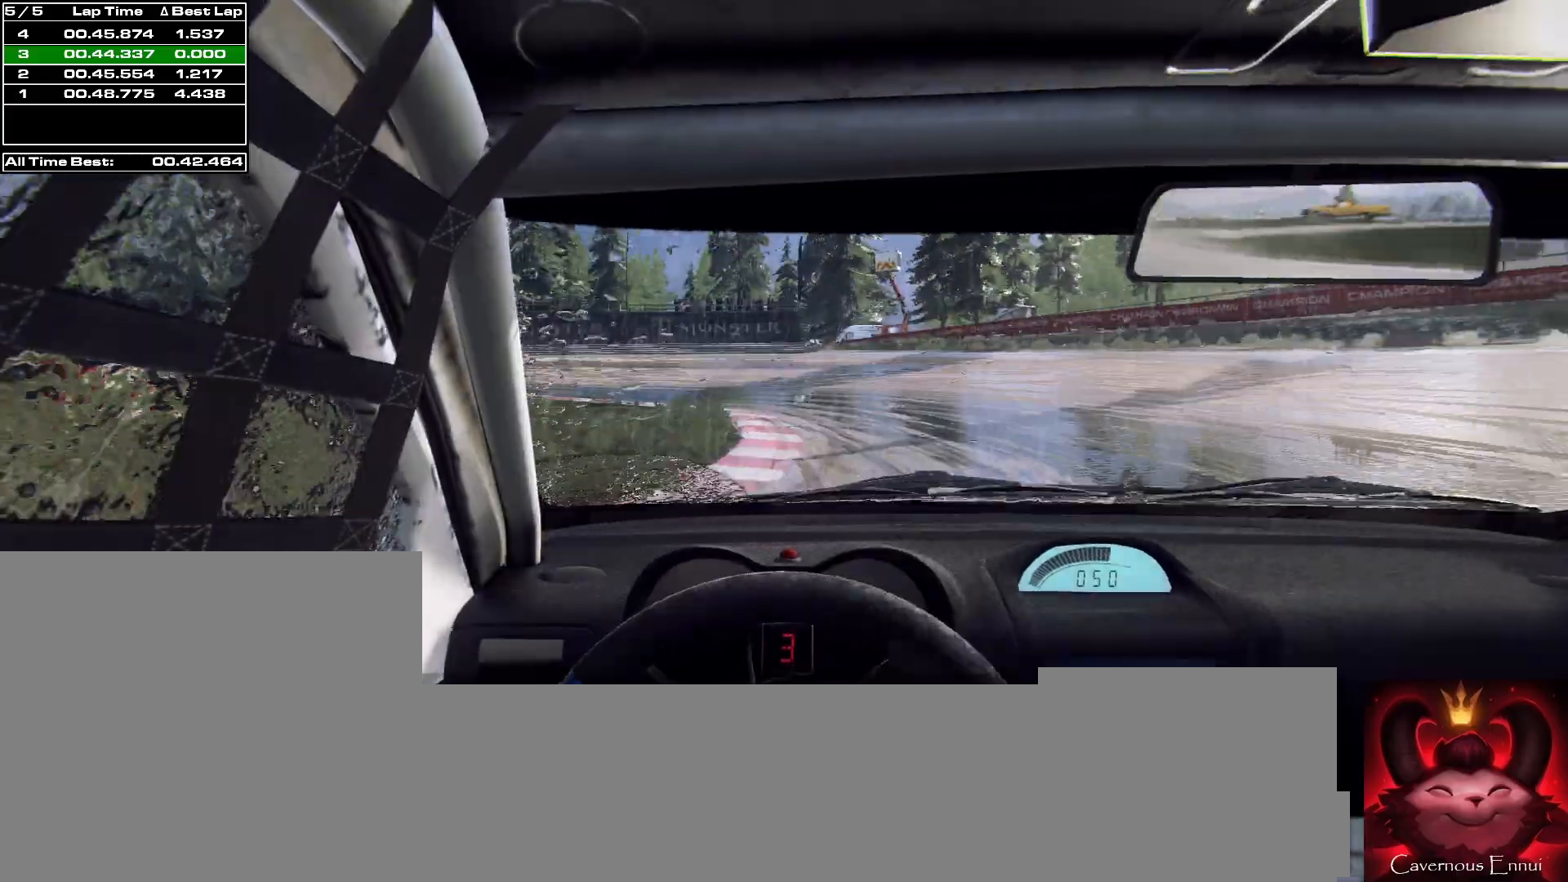
{"buttons": ["L2"], "left_stick": "left", "right_stick": "up", "events": [[33, "L2", "up"], [367, "L2", "down"], [400, "left_stick", "left"]]}
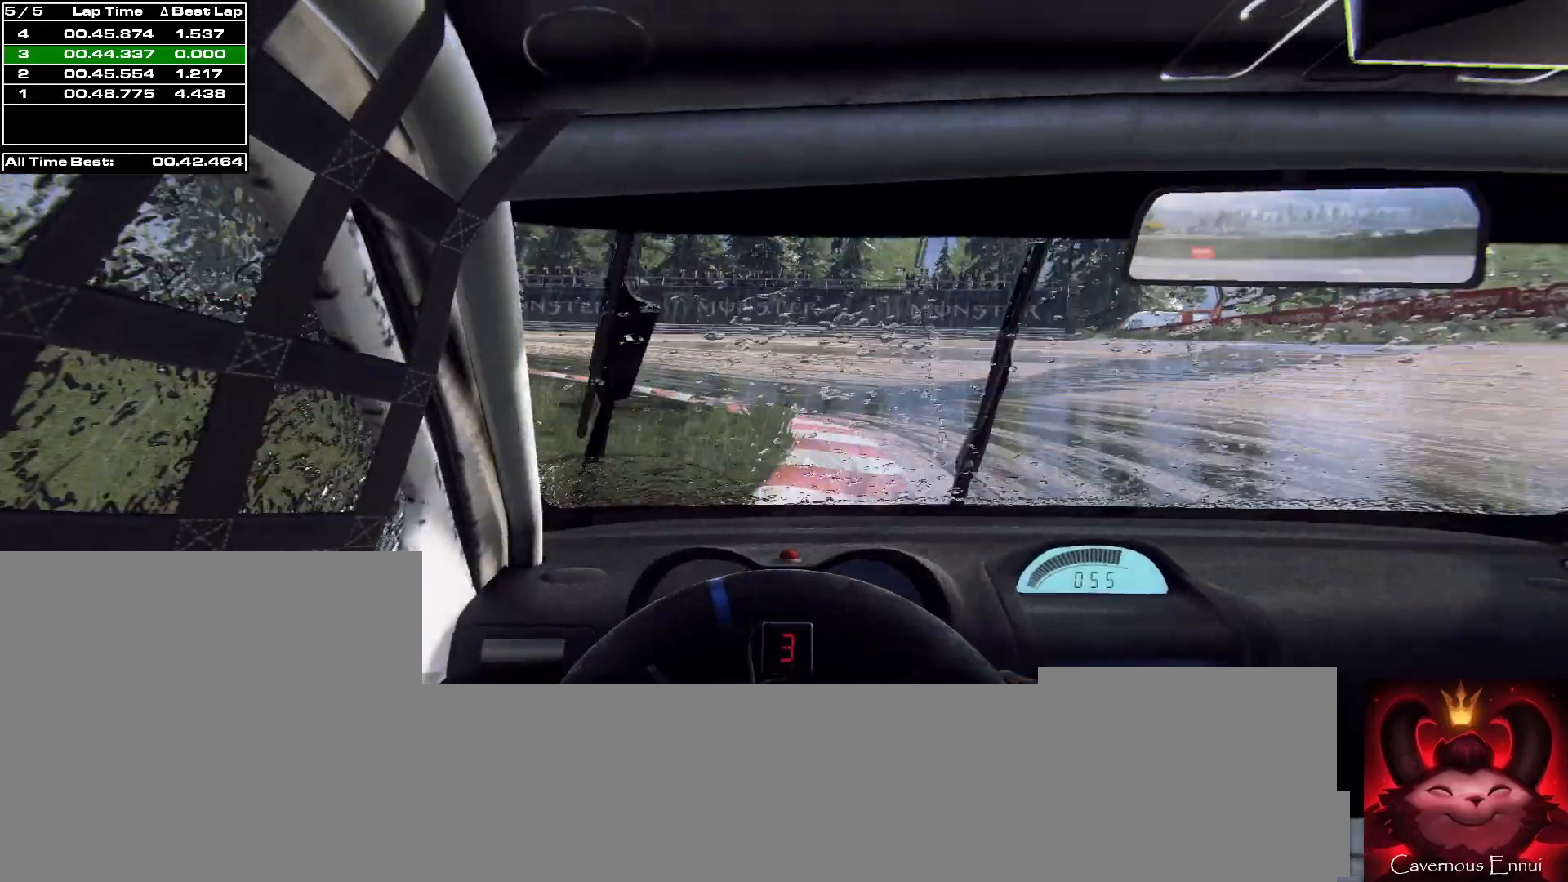
{"buttons": [], "left_stick": "left", "right_stick": "up", "events": [[133, "L2", "up"], [267, "L2", "down"], [467, "L2", "up"]]}
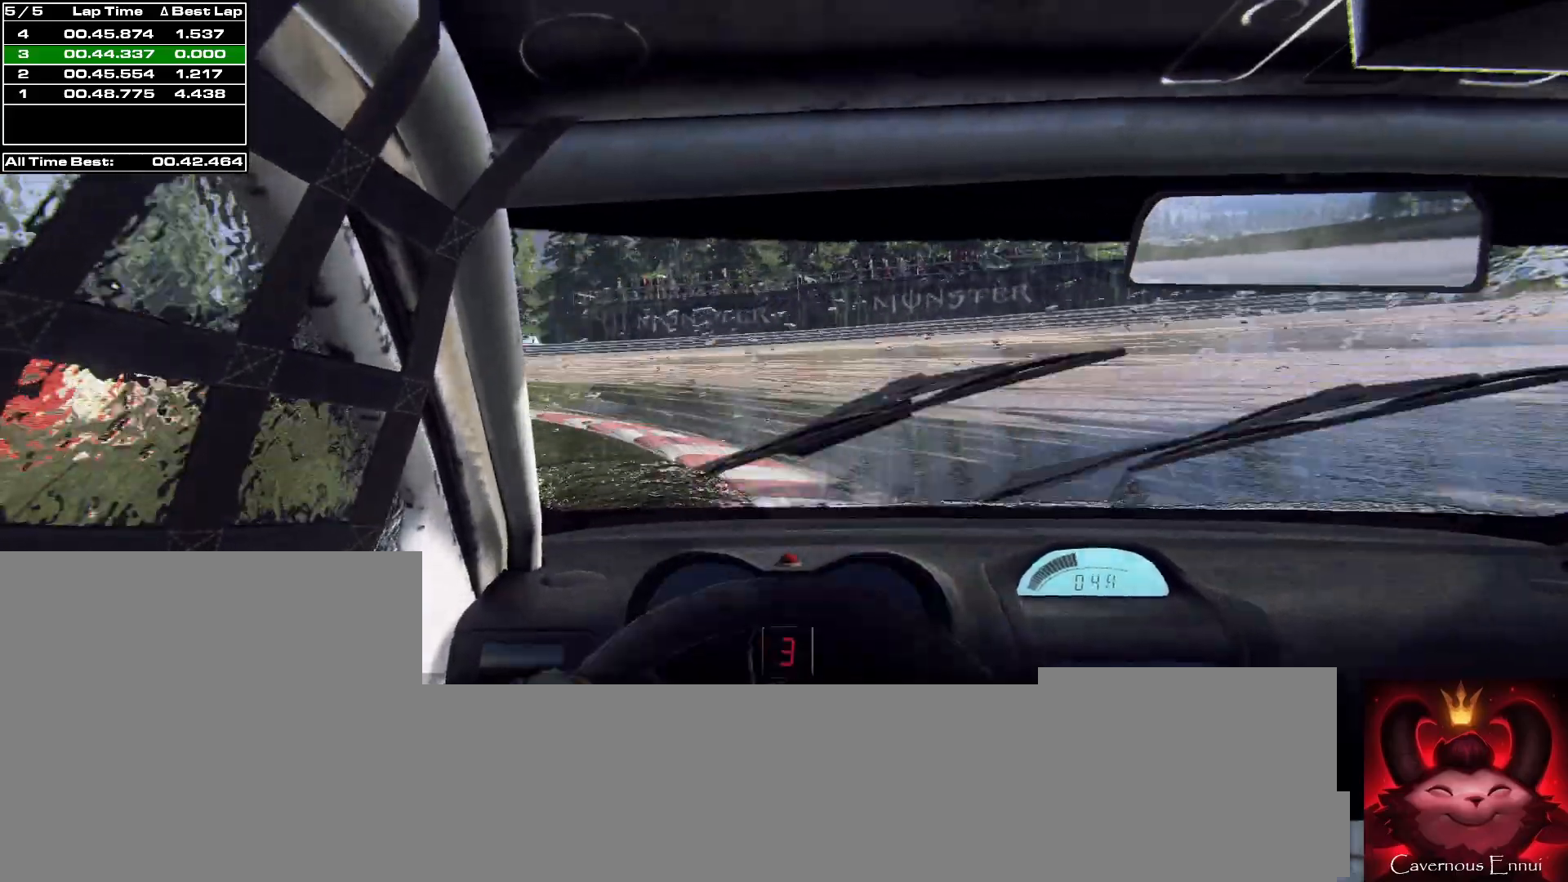
{"buttons": ["L2"], "left_stick": "left", "right_stick": "up", "events": [[467, "L2", "down"]]}
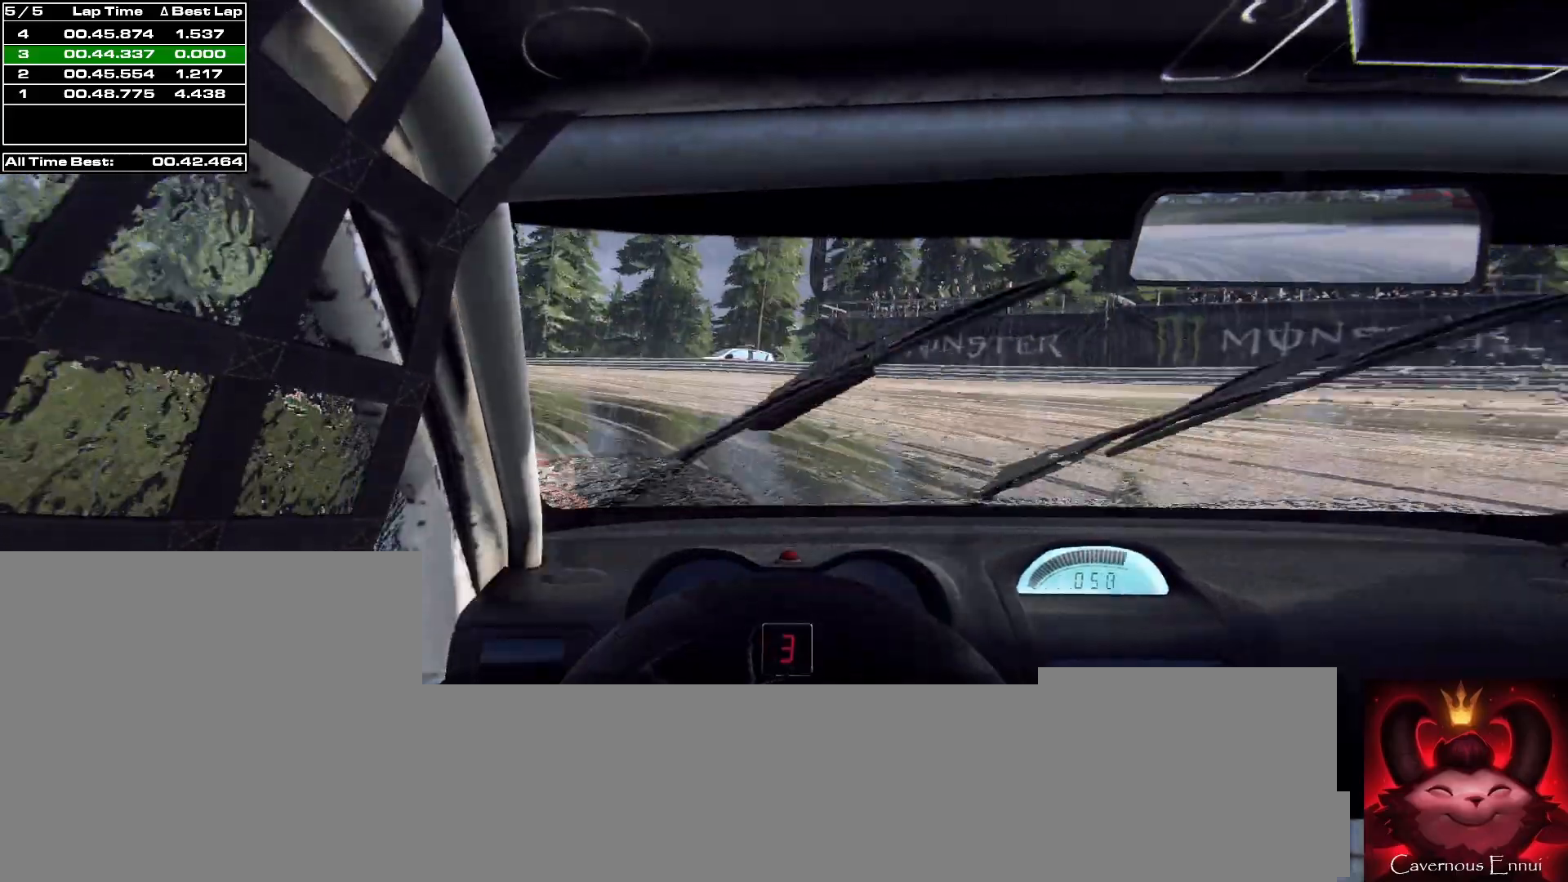
{"buttons": [], "left_stick": "left", "right_stick": "up", "events": [[167, "L2", "up"]]}
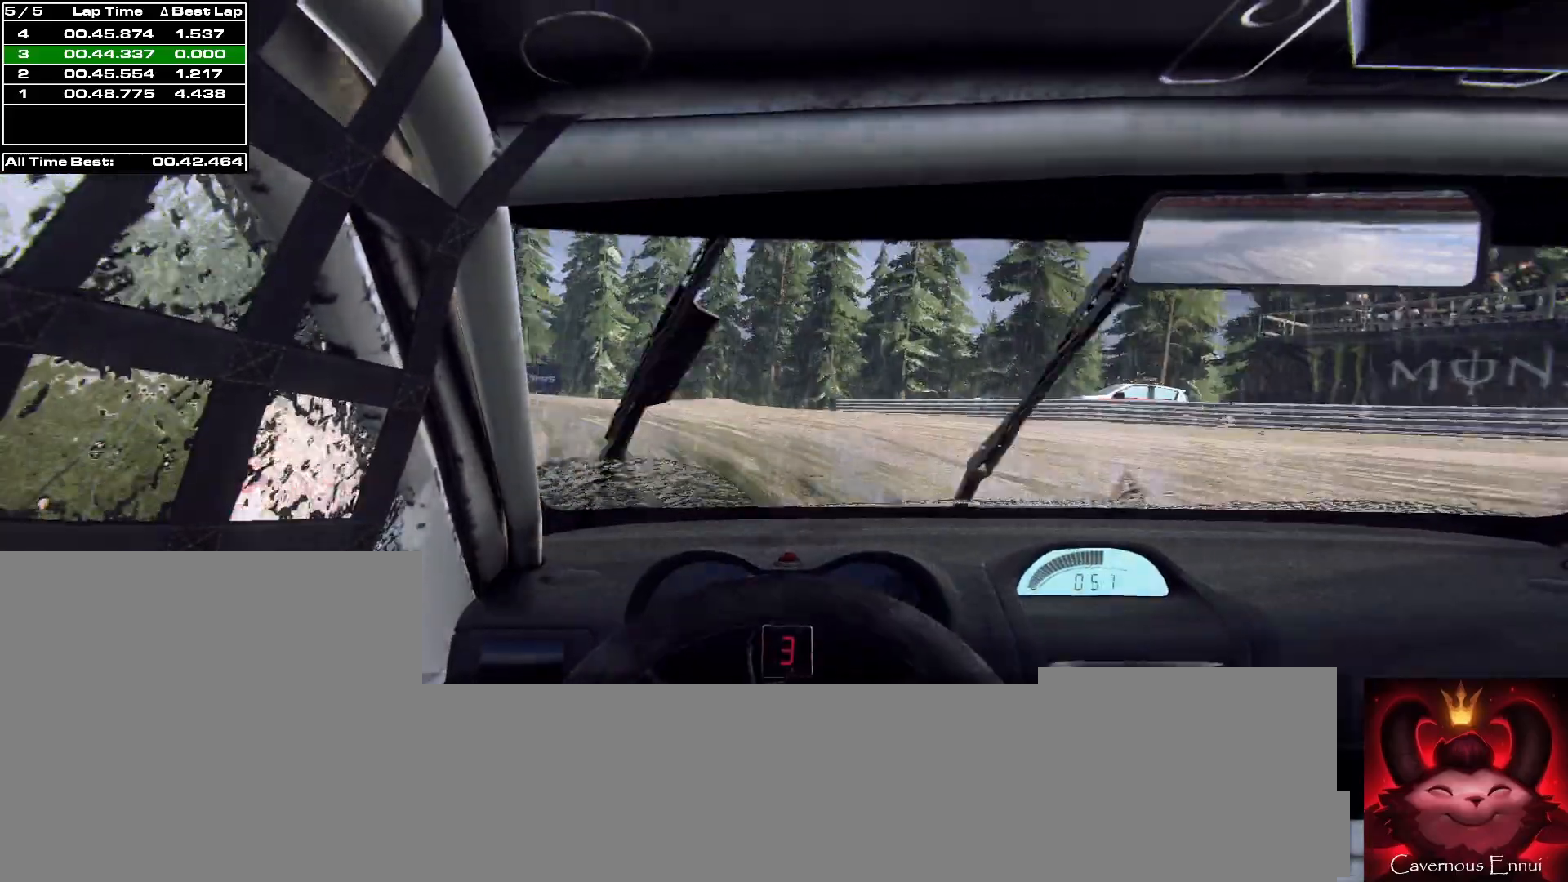
{"buttons": [], "left_stick": "left", "right_stick": "up", "events": []}
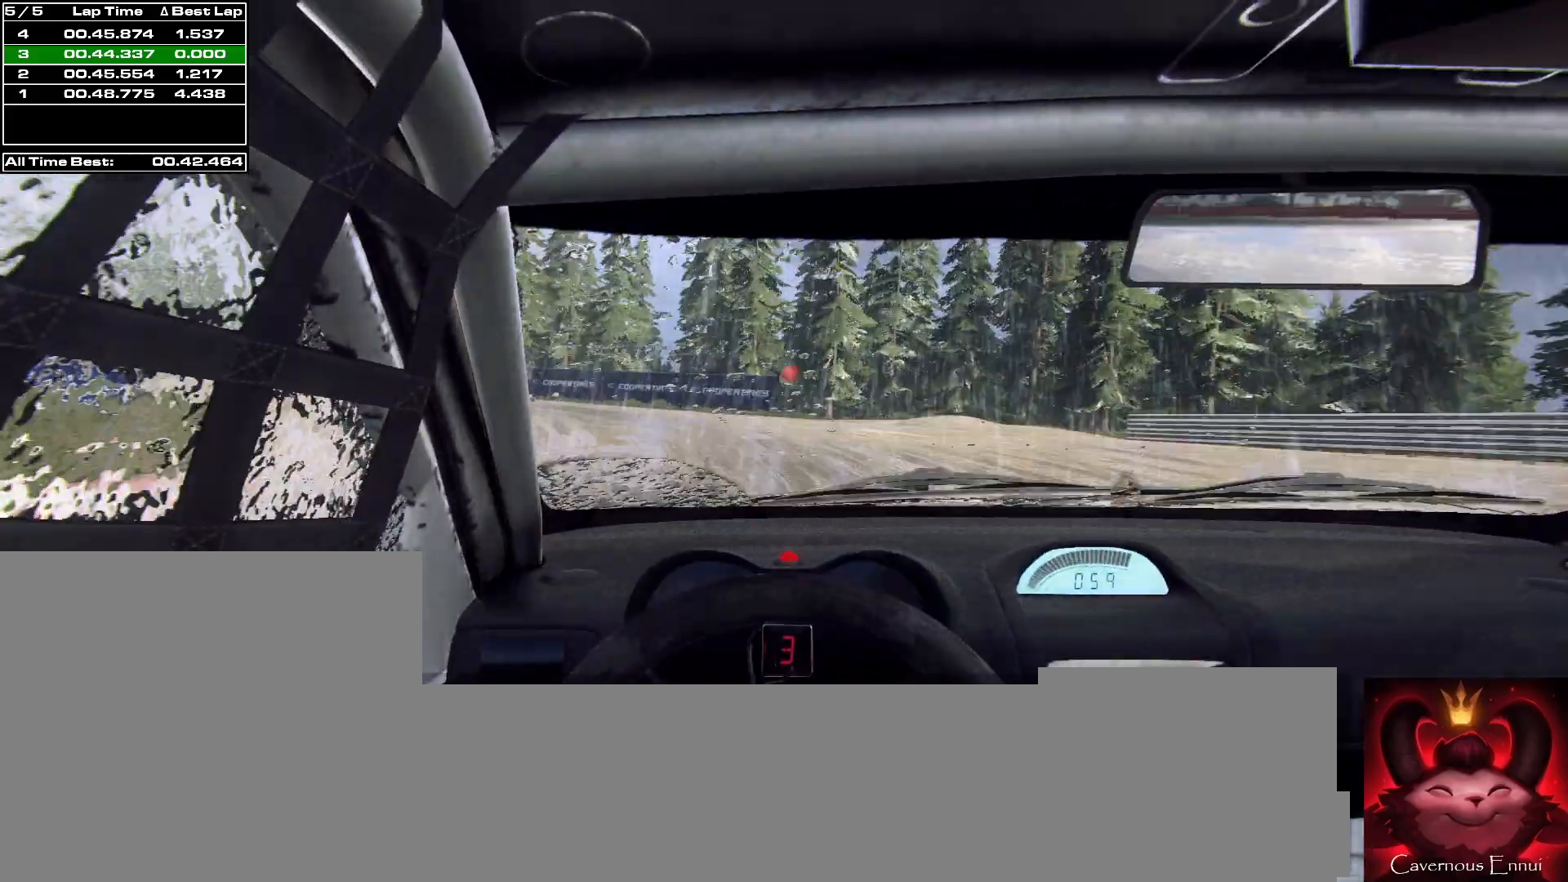
{"buttons": [], "left_stick": "left", "right_stick": "up", "events": [[167, "left_stick", "center"], [367, "R1", "down"], [400, "left_stick", "left"], [433, "R1", "up"]]}
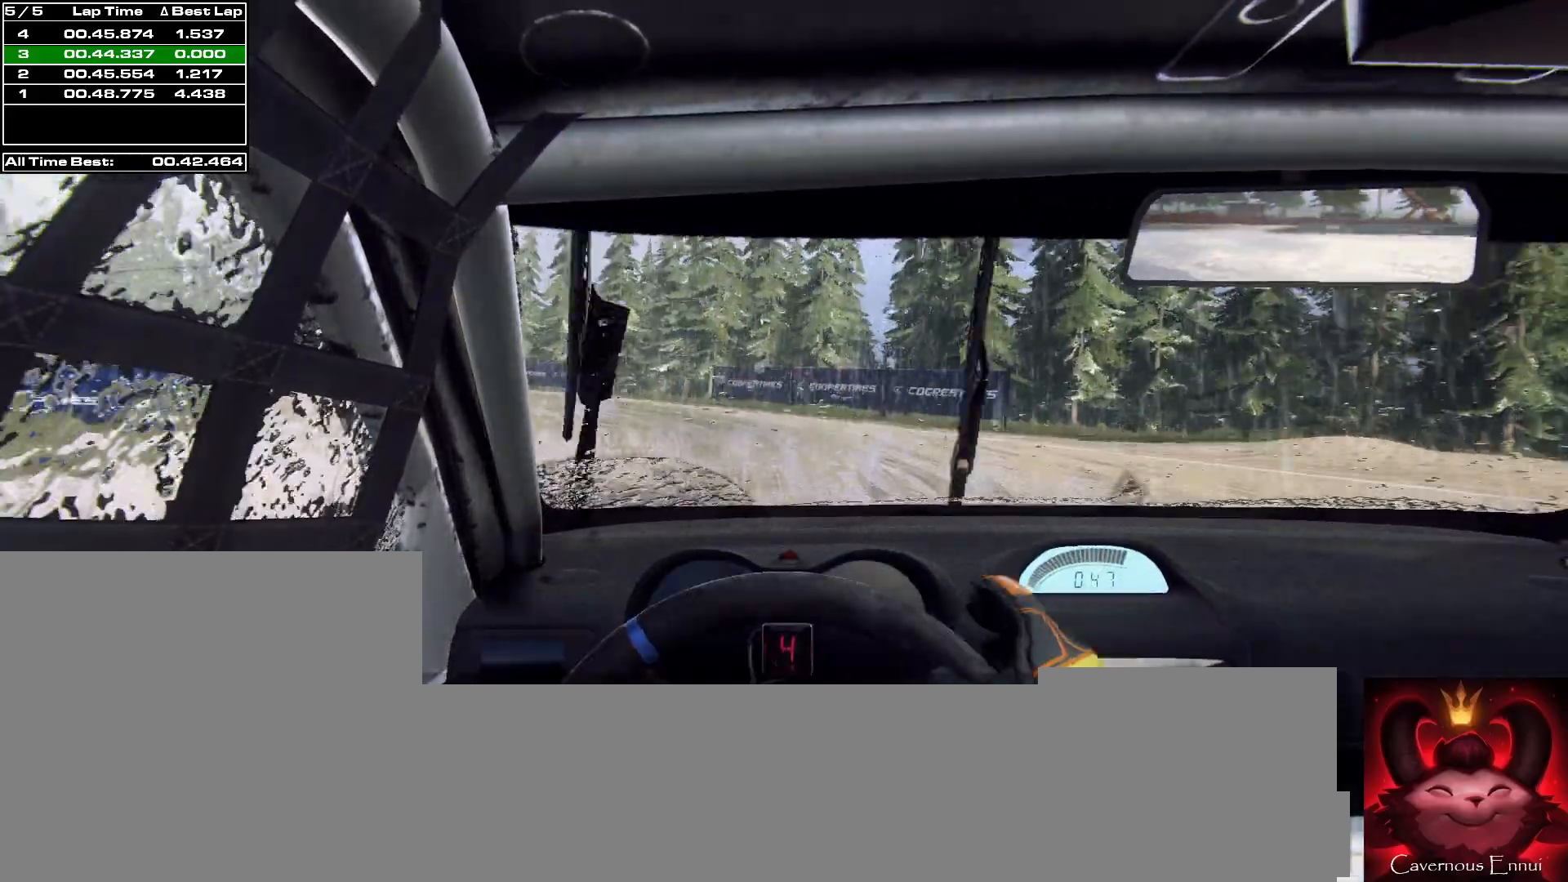
{"buttons": [], "left_stick": "center", "right_stick": "up", "events": [[67, "left_stick", "center"], [167, "left_stick", "left"], [400, "left_stick", "center"]]}
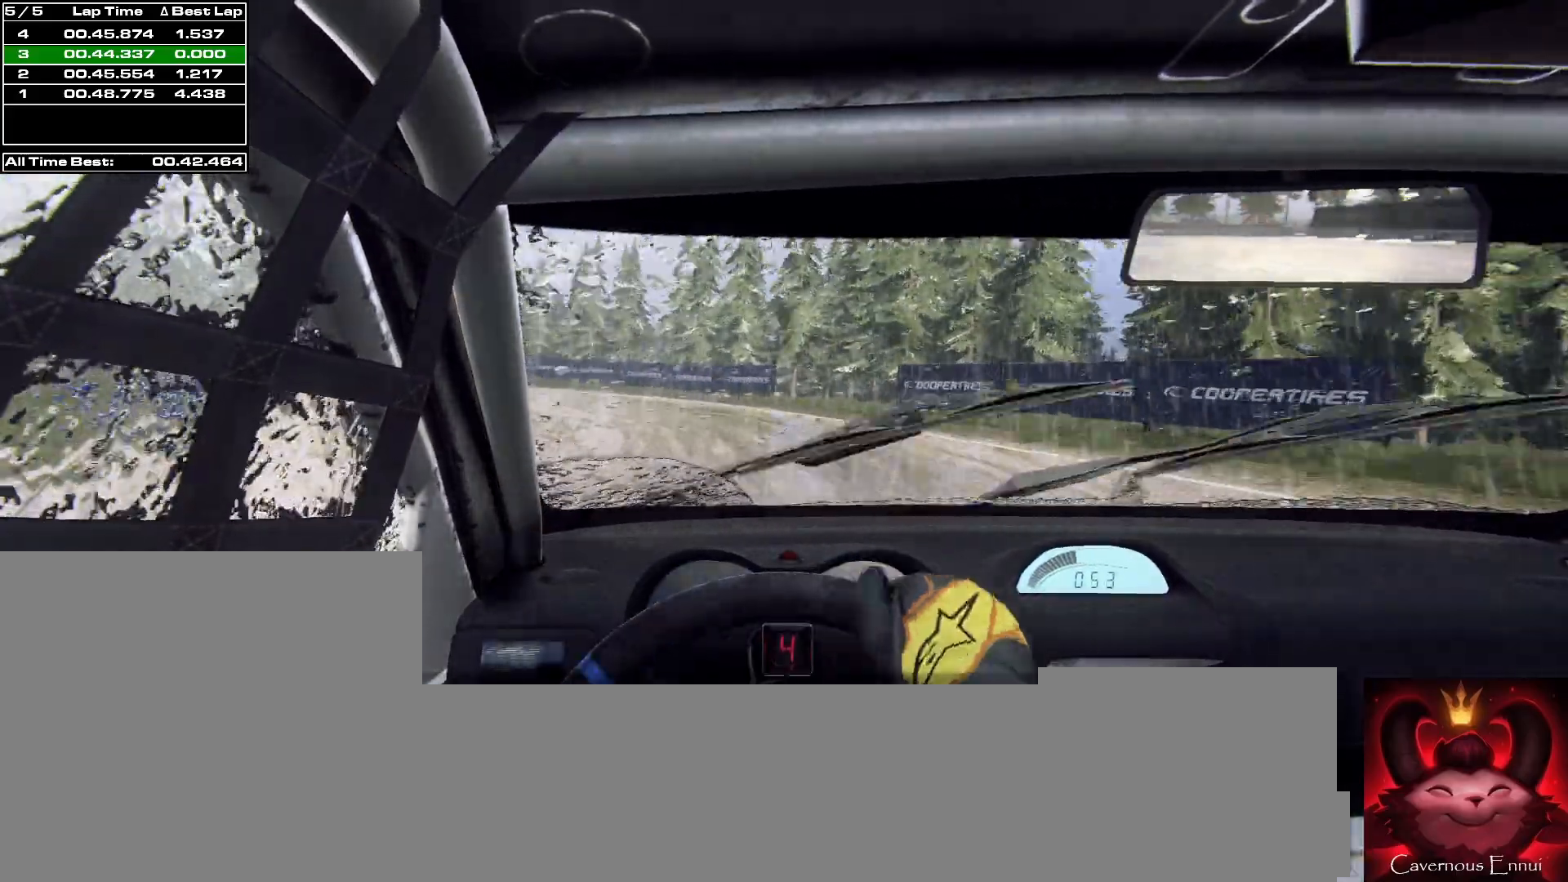
{"buttons": [], "left_stick": "center", "right_stick": "up", "events": [[100, "left_stick", "left"], [400, "left_stick", "center"]]}
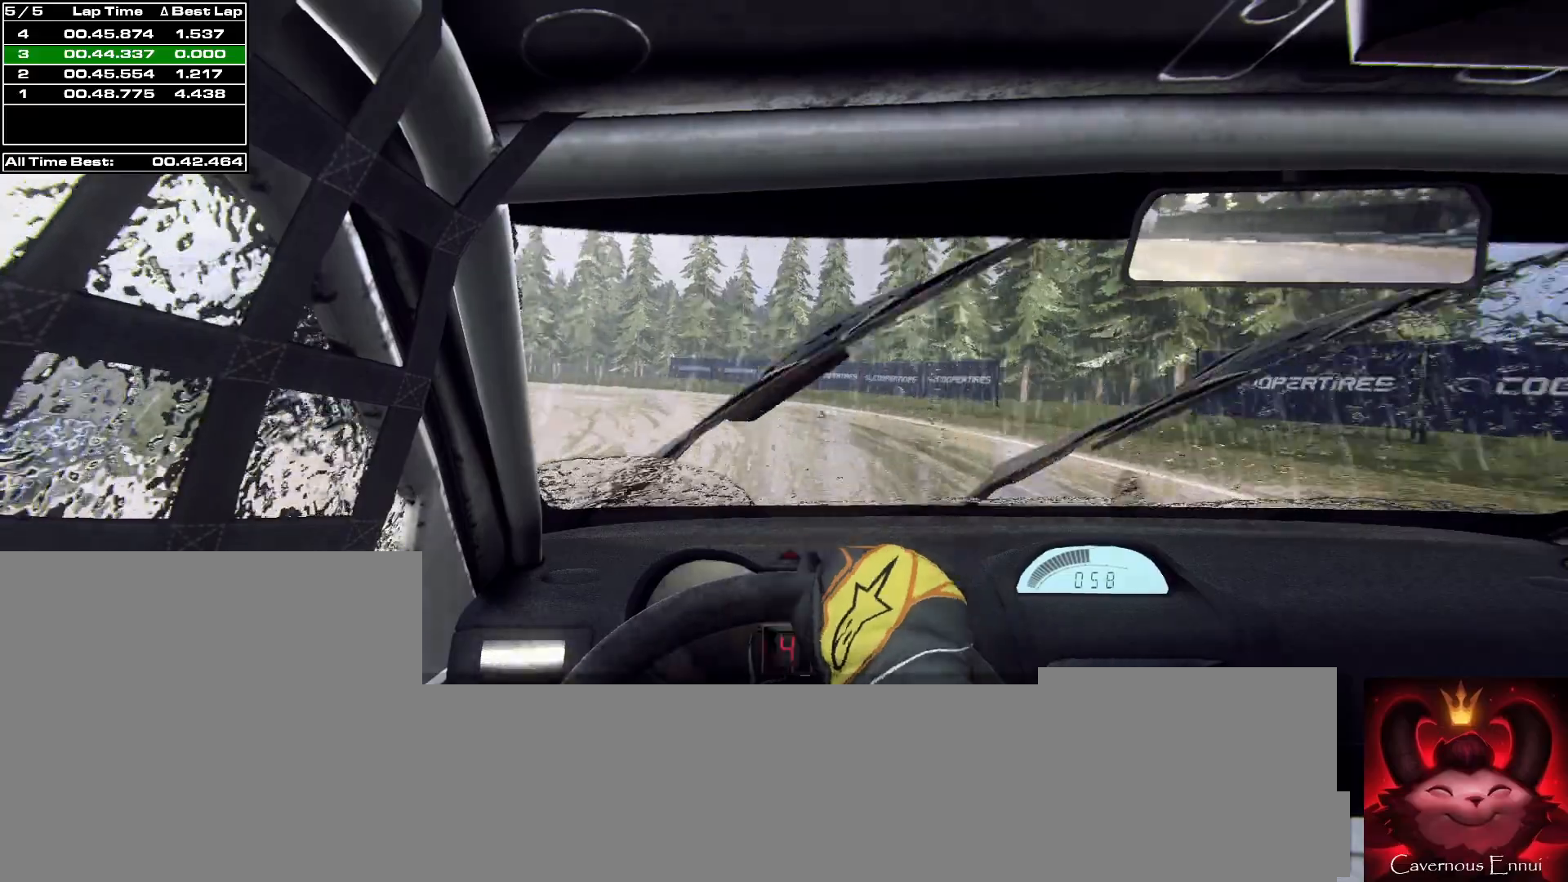
{"buttons": [], "left_stick": "left", "right_stick": "up", "events": [[33, "left_stick", "left"], [200, "left_stick", "center"], [400, "left_stick", "left"]]}
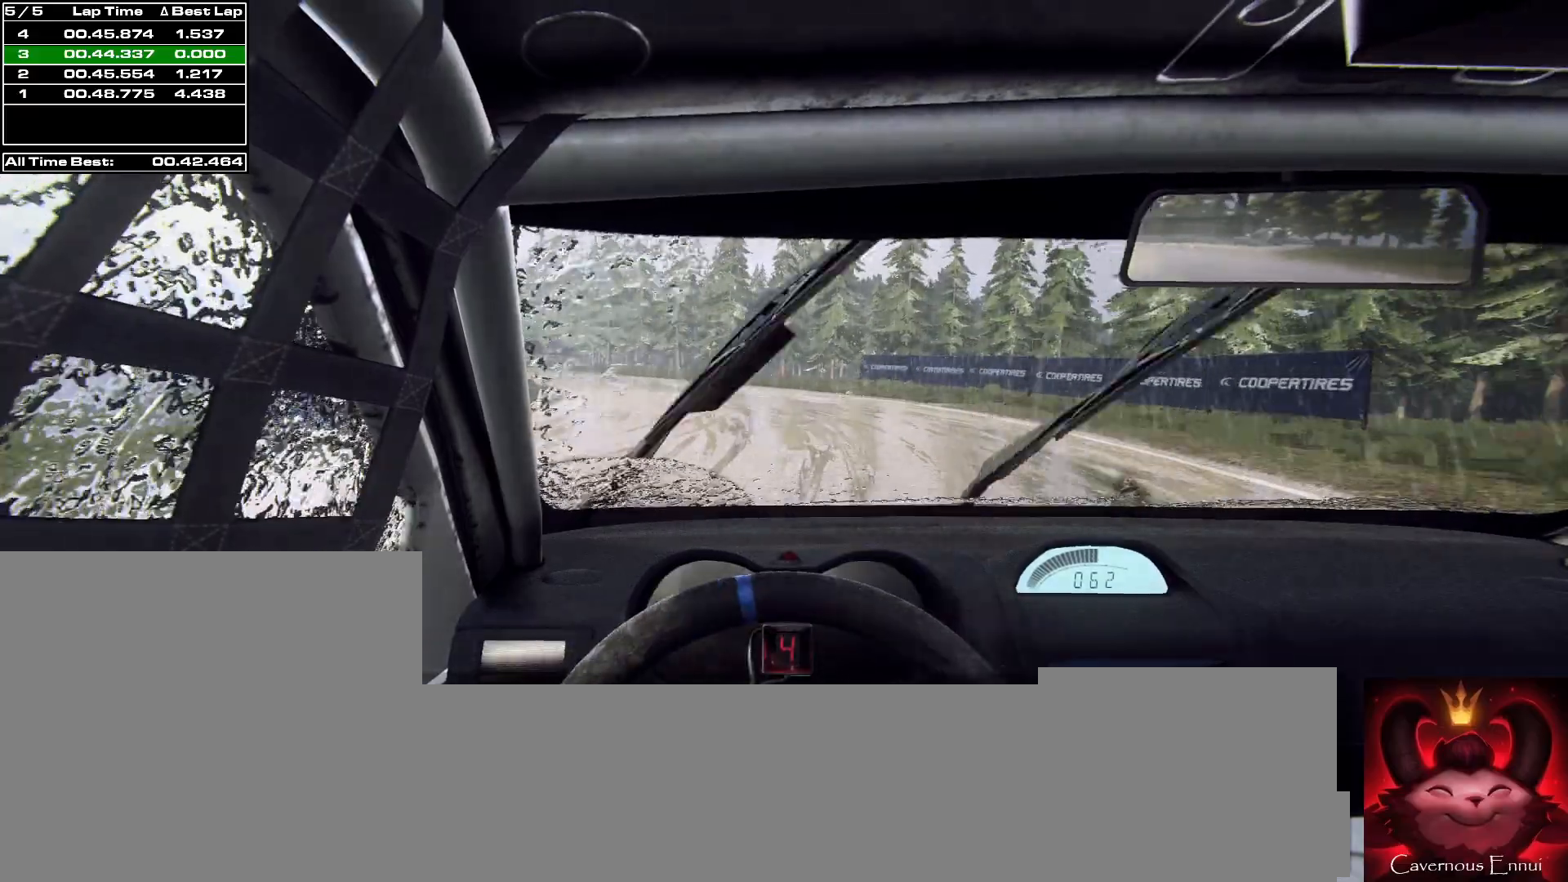
{"buttons": [], "left_stick": "center", "right_stick": "up", "events": [[67, "left_stick", "center"]]}
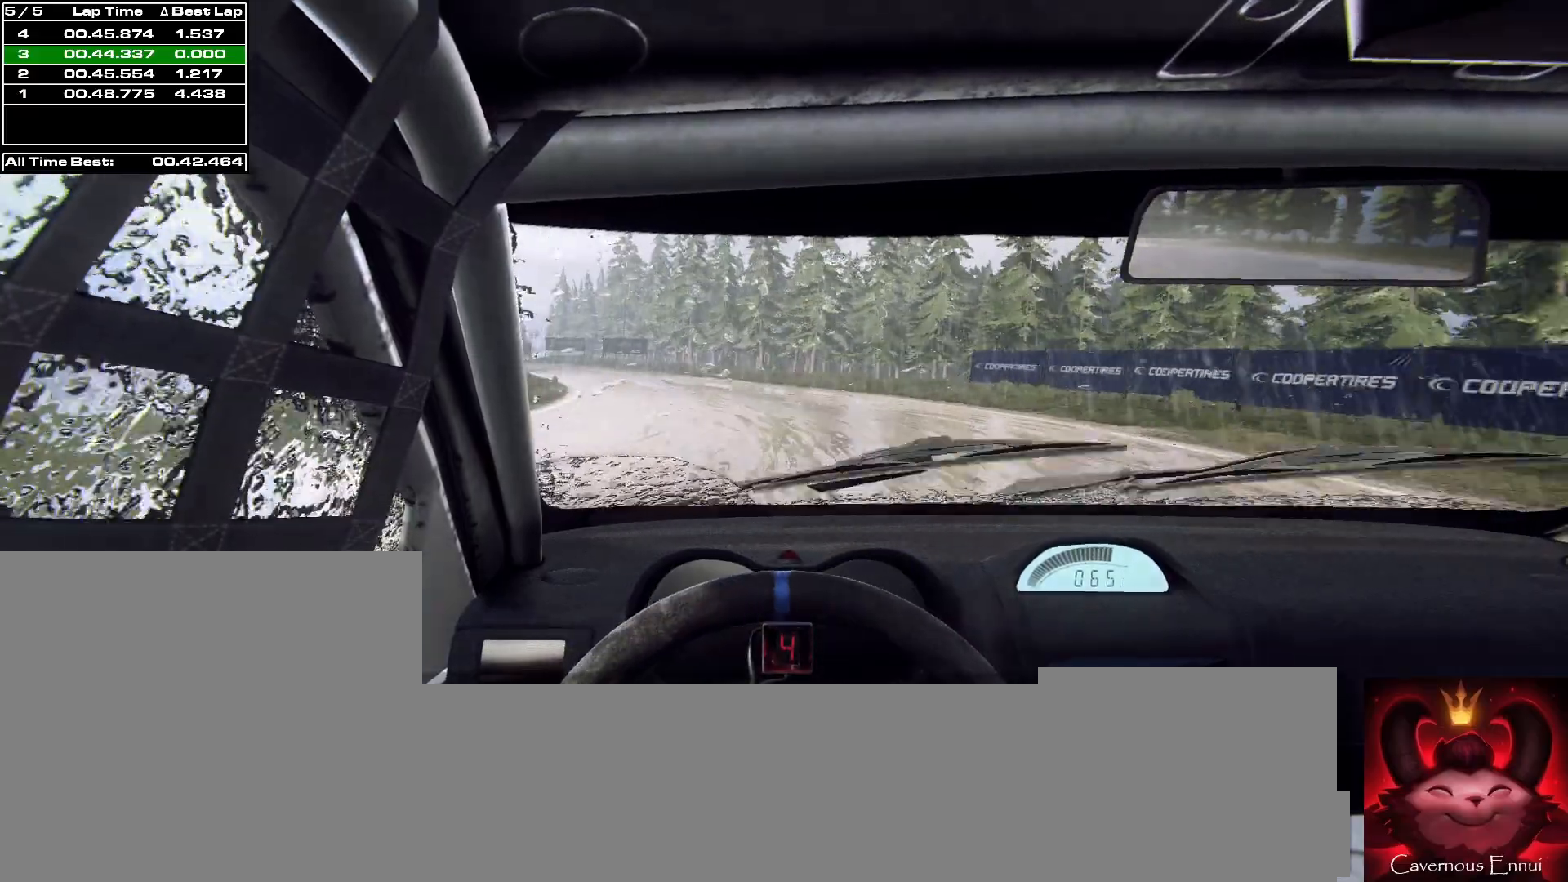
{"buttons": [], "left_stick": "left", "right_stick": "up", "events": [[100, "left_stick", "left"], [267, "left_stick", "center"], [400, "left_stick", "left"]]}
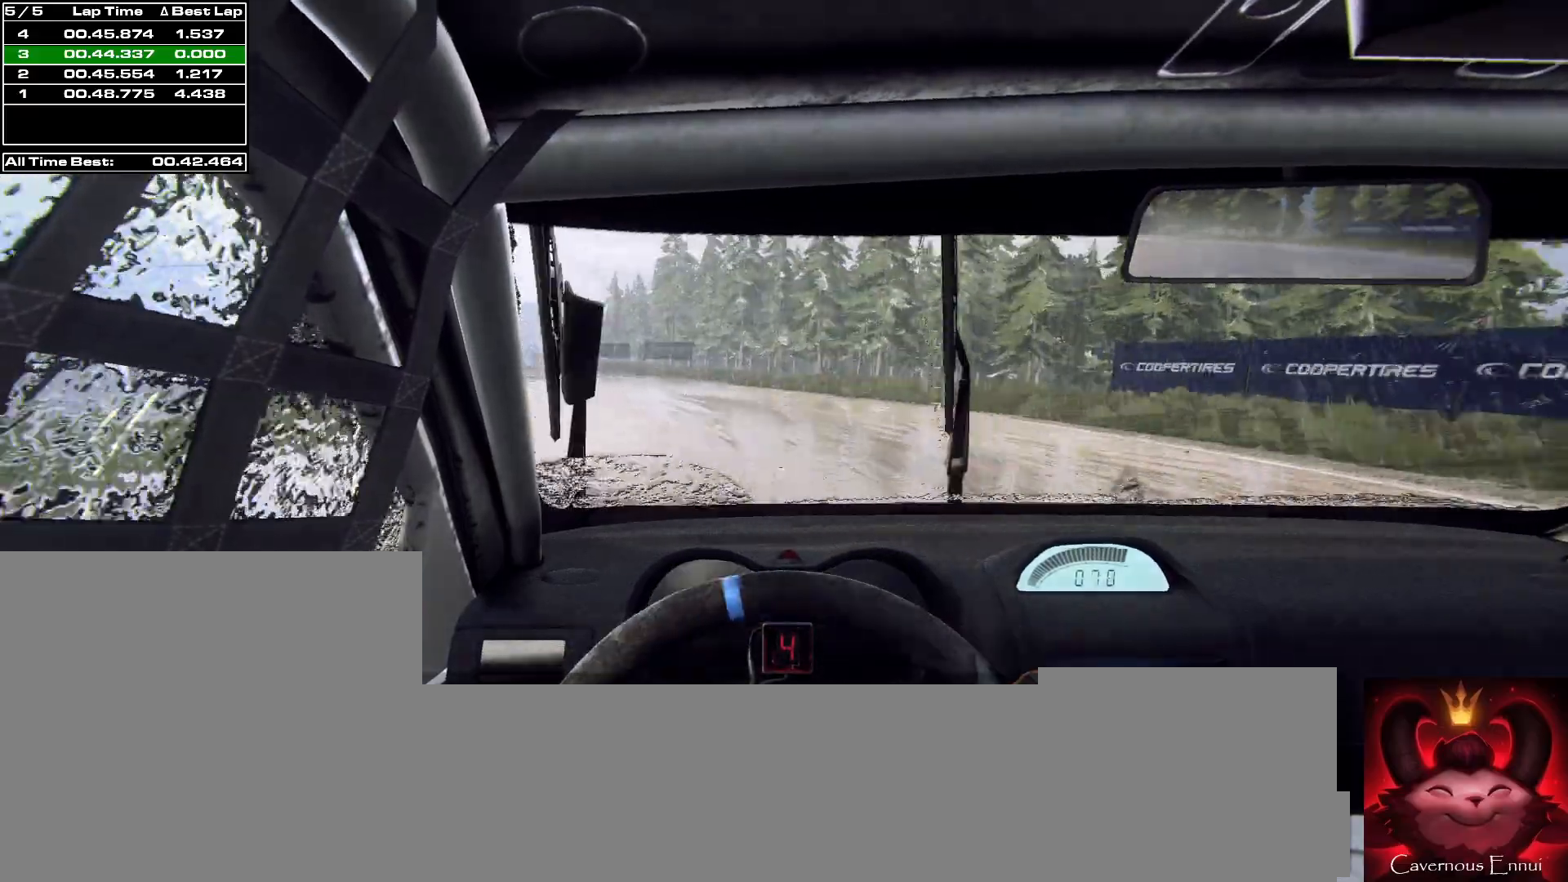
{"buttons": [], "left_stick": "center", "right_stick": "up", "events": [[67, "left_stick", "center"], [200, "R1", "down"], [233, "left_stick", "left"], [300, "R1", "up"], [433, "left_stick", "center"]]}
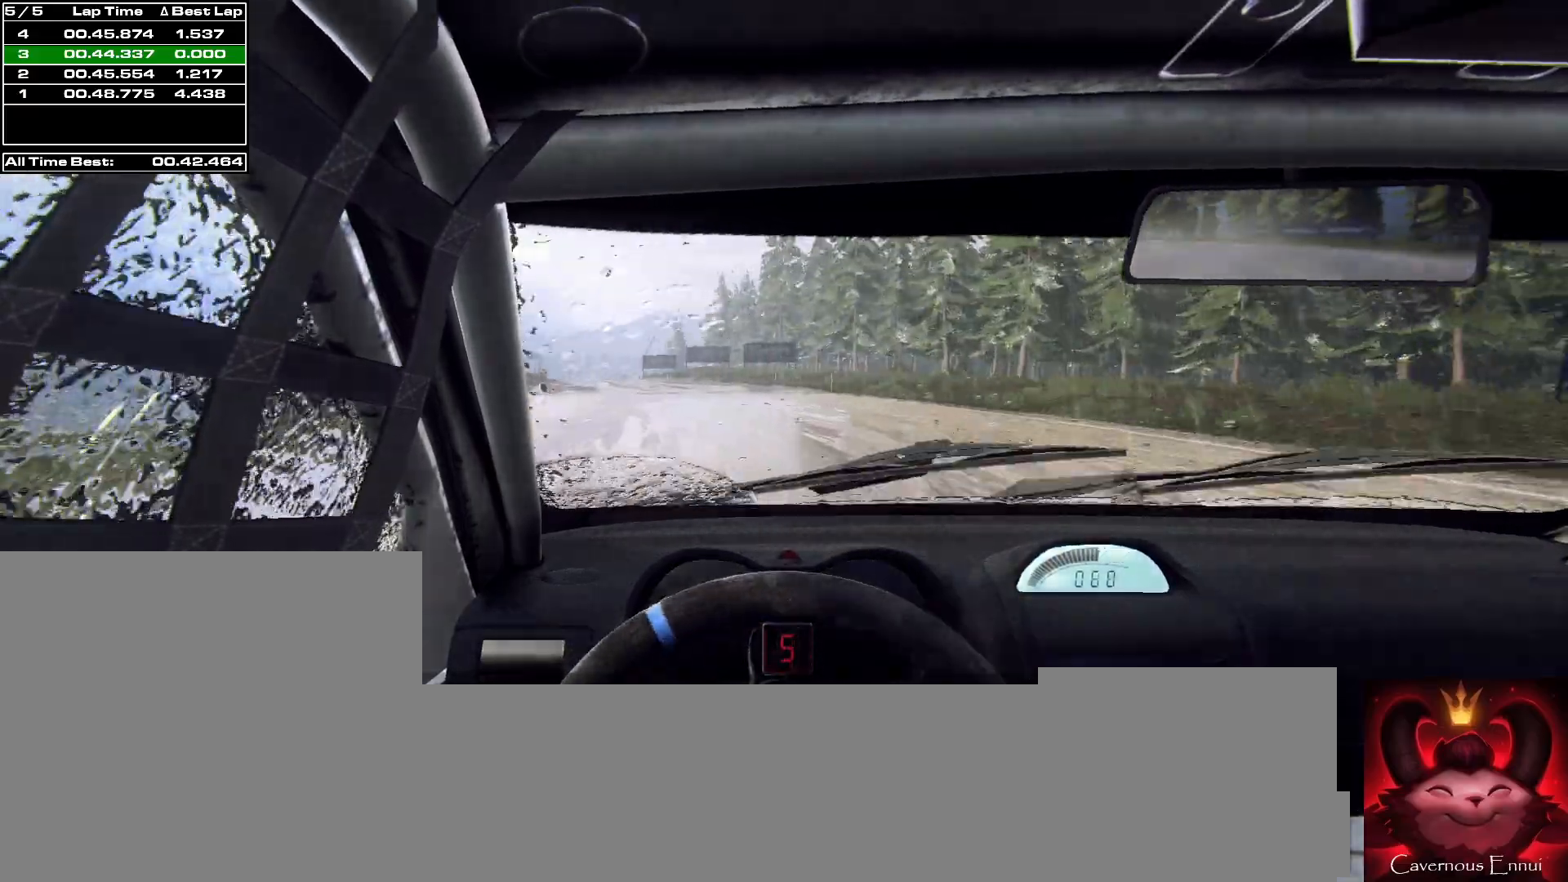
{"buttons": [], "left_stick": "center", "right_stick": "up", "events": [[133, "left_stick", "left"], [333, "left_stick", "center"]]}
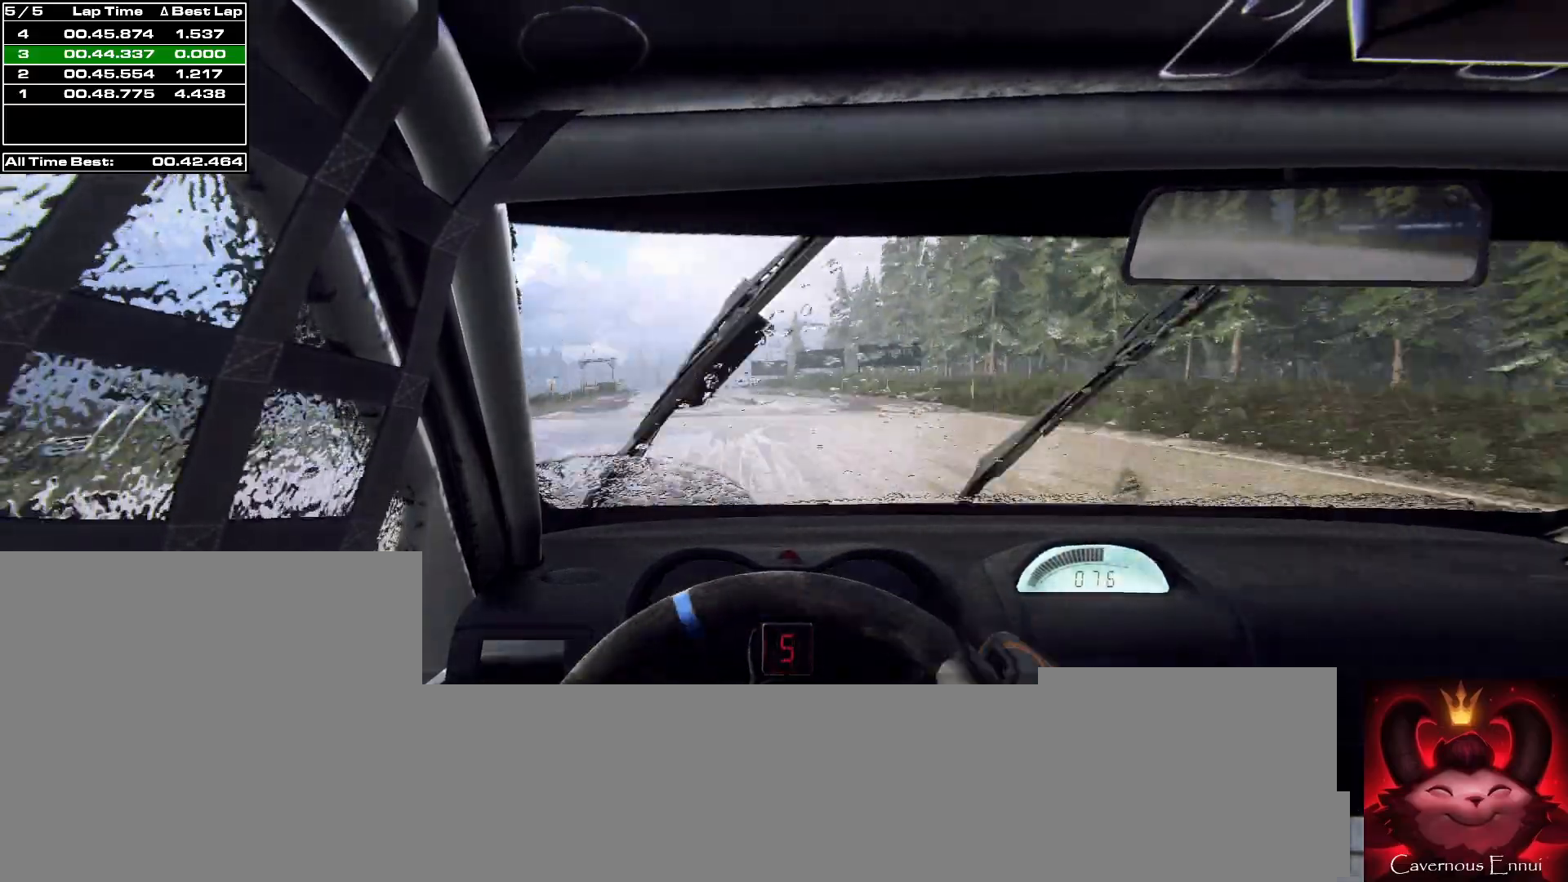
{"buttons": [], "left_stick": "center", "right_stick": "up", "events": []}
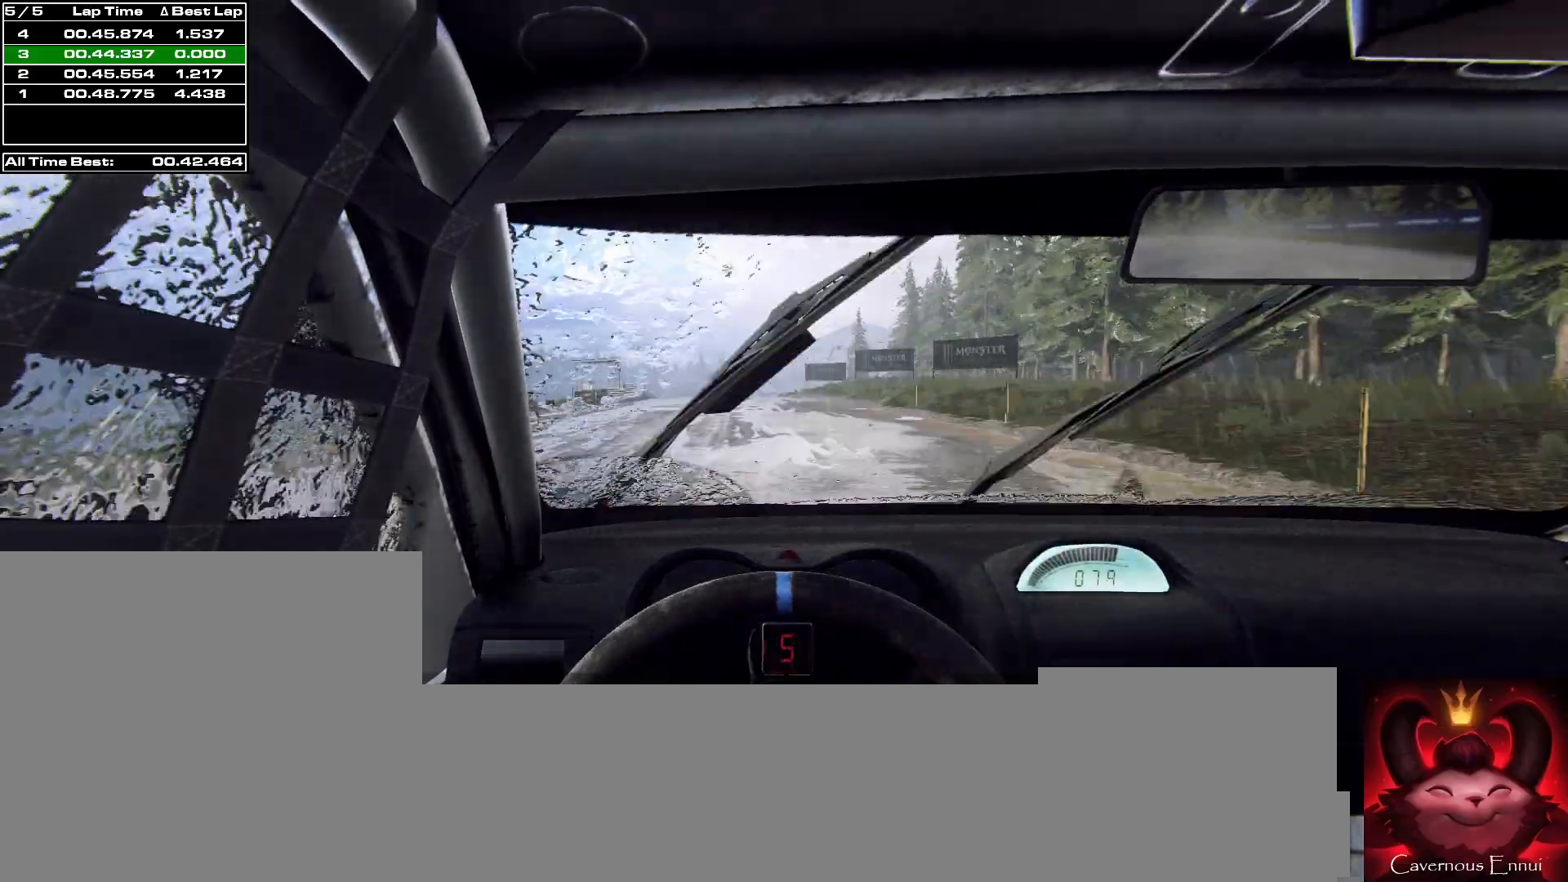
{"buttons": [], "left_stick": "left", "right_stick": "up", "events": [[100, "left_stick", "left"], [233, "left_stick", "center"], [367, "left_stick", "left"]]}
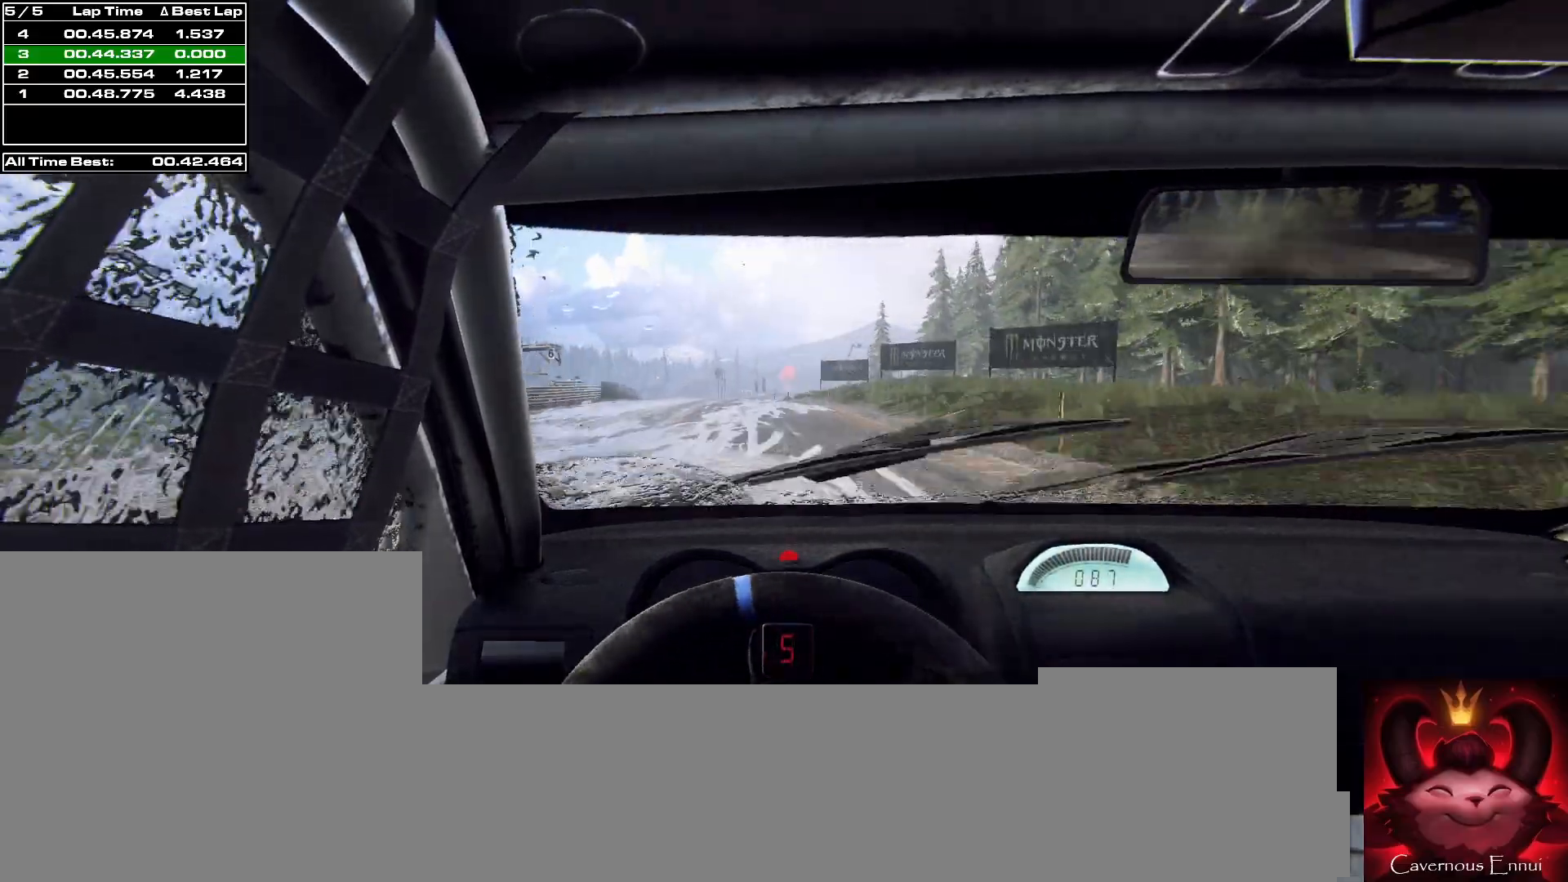
{"buttons": [], "left_stick": "left", "right_stick": "up", "events": [[67, "left_stick", "center"], [200, "left_stick", "left"], [233, "R1", "down"], [300, "R1", "up"], [300, "left_stick", "center"], [400, "left_stick", "left"]]}
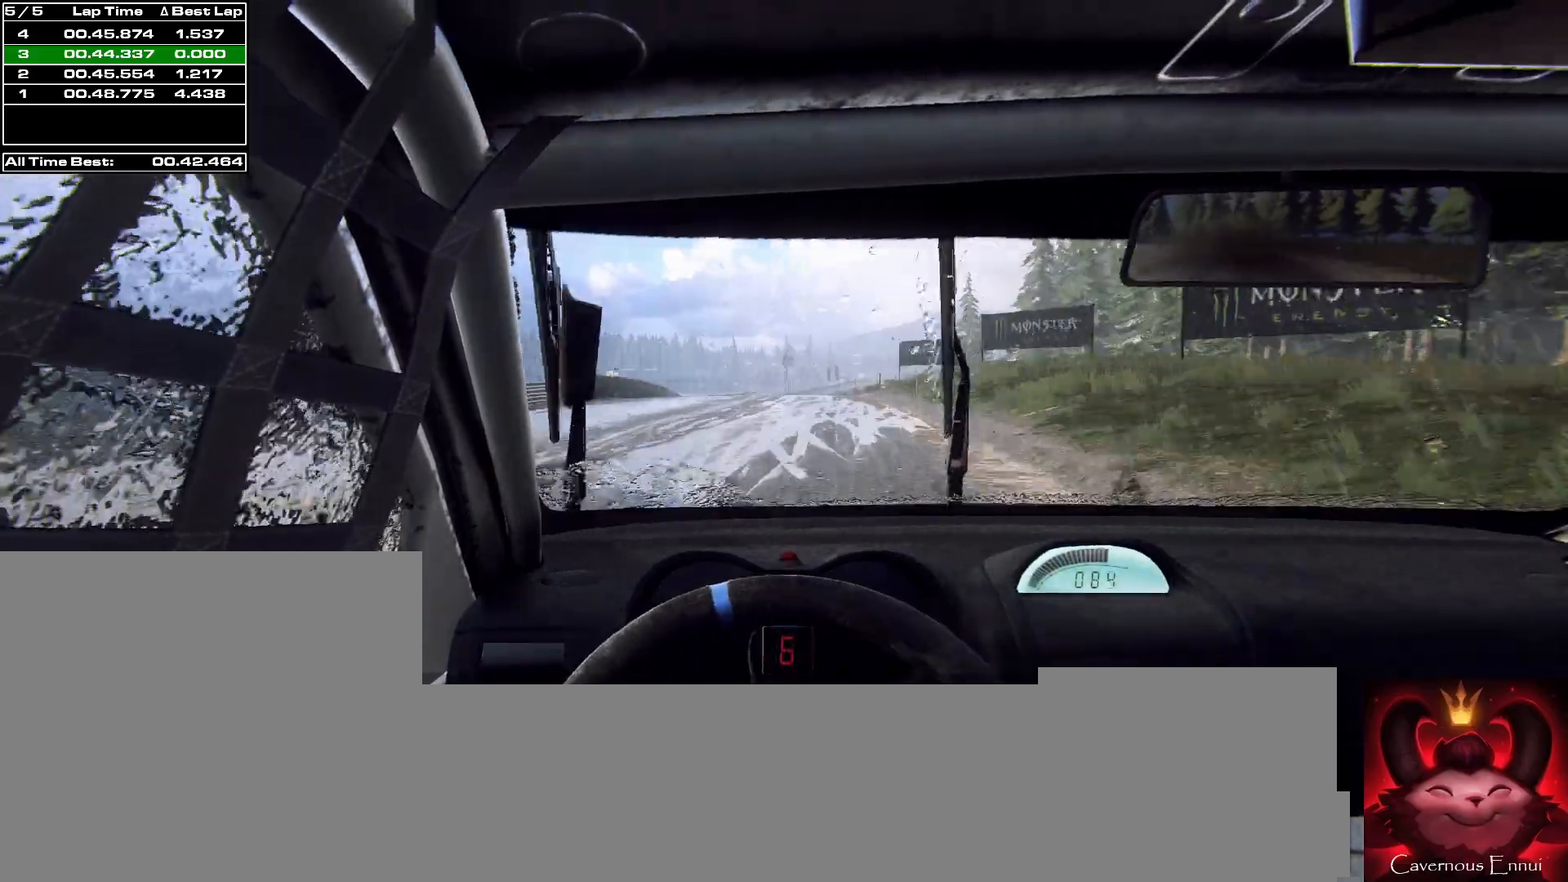
{"buttons": [], "left_stick": "left", "right_stick": "up", "events": [[200, "left_stick", "center"], [433, "left_stick", "left"]]}
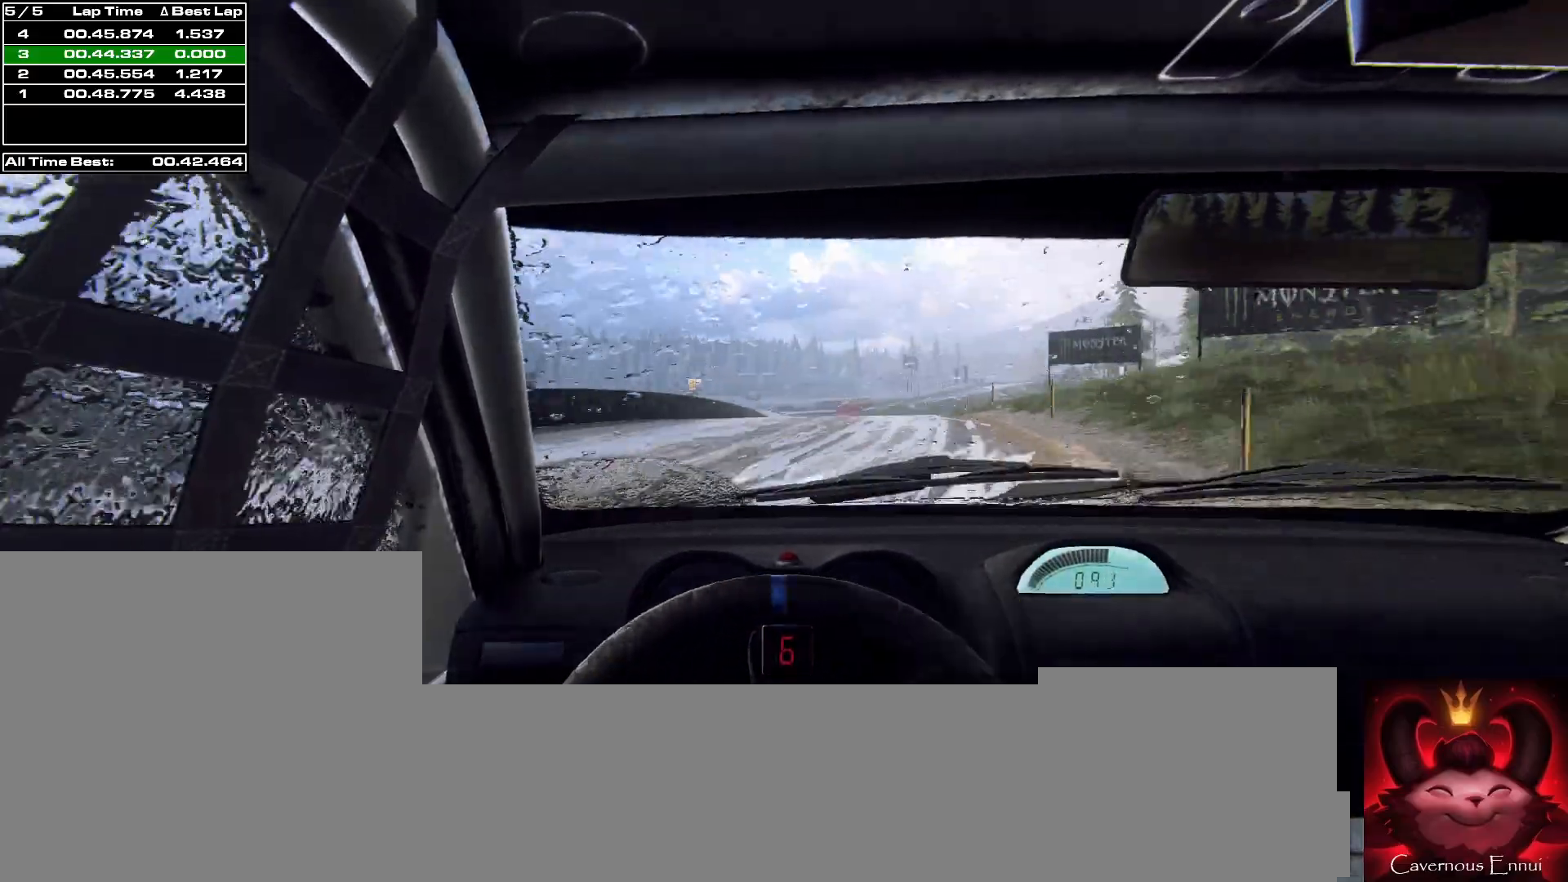
{"buttons": [], "left_stick": "left", "right_stick": "up", "events": [[167, "left_stick", "center"], [300, "left_stick", "left"]]}
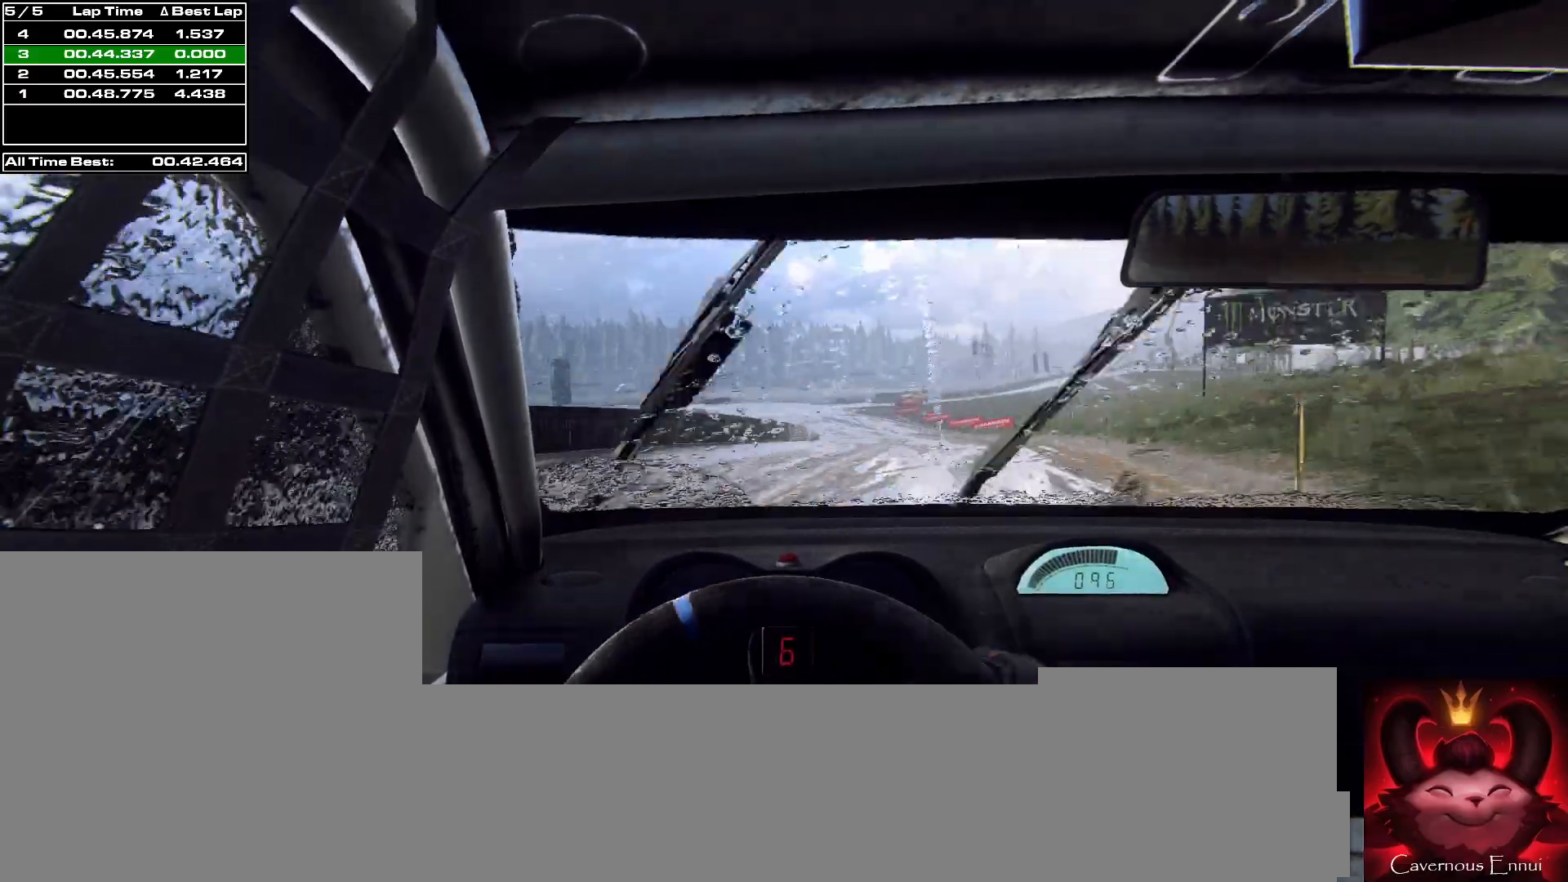
{"buttons": [], "left_stick": "center", "right_stick": "up", "events": [[33, "left_stick", "center"], [133, "left_stick", "left"], [467, "left_stick", "center"]]}